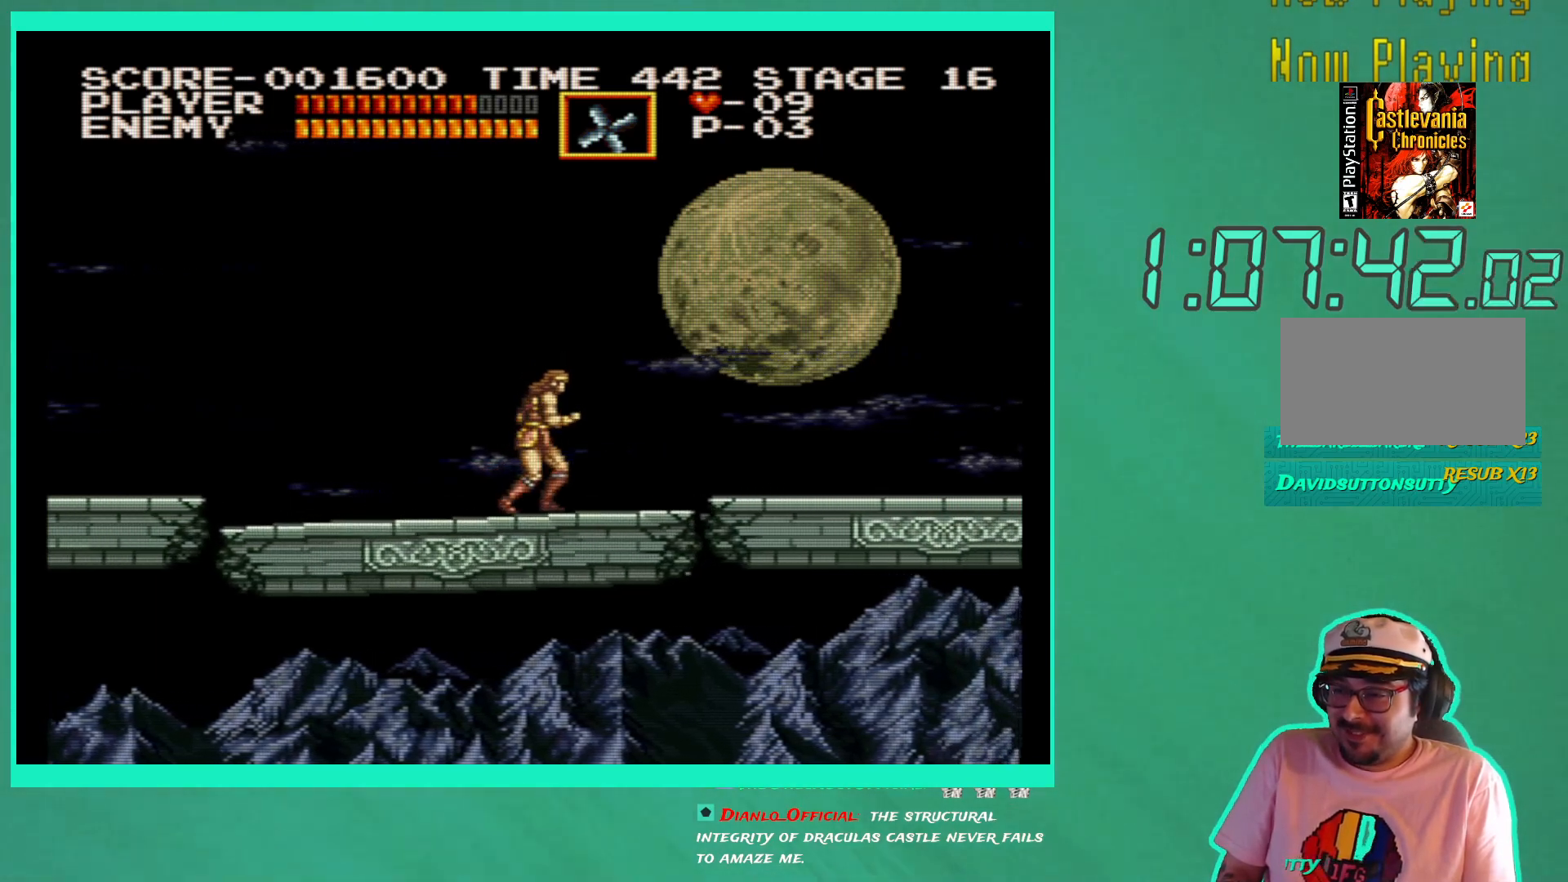
Gameplay with a controller (Xbox layout); each line is a JSON object with the inputs held at the frame after it. "events" lists button and stick changes between this image and that frame as [ms after this image, input, new state], when the widget could be followed in between. Not read: L3 R3.
{"buttons": ["DPAD_RIGHT"], "left_stick": "center", "right_stick": "center", "events": []}
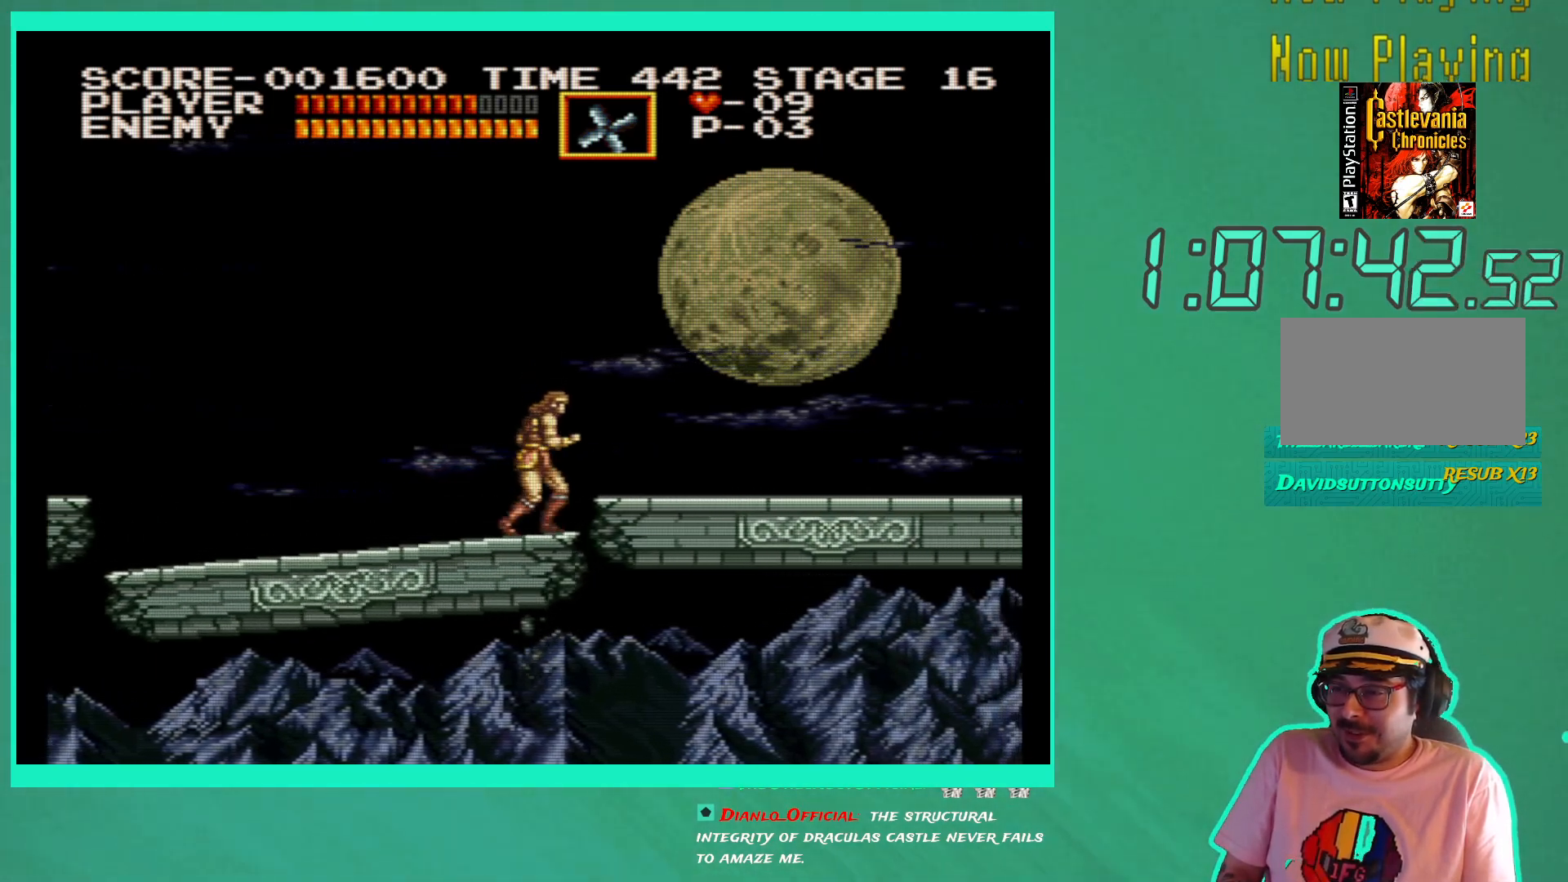
{"buttons": ["X", "DPAD_RIGHT"], "left_stick": "center", "right_stick": "center", "events": [[33, "A", "down"], [200, "A", "up"], [433, "X", "down"]]}
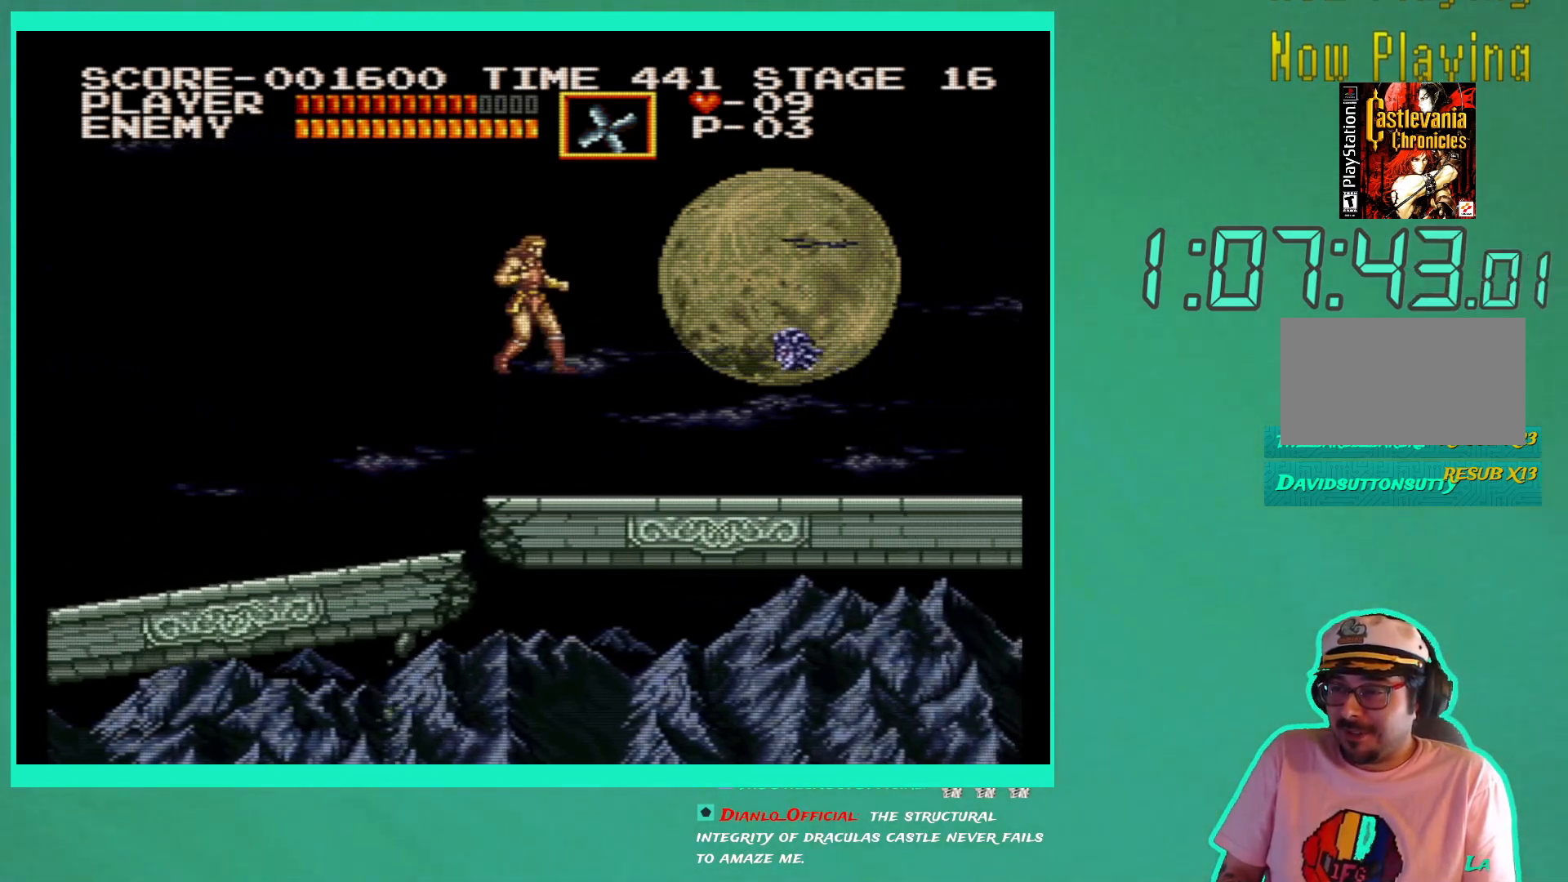
{"buttons": ["DPAD_RIGHT"], "left_stick": "center", "right_stick": "center", "events": [[50, "X", "up"]]}
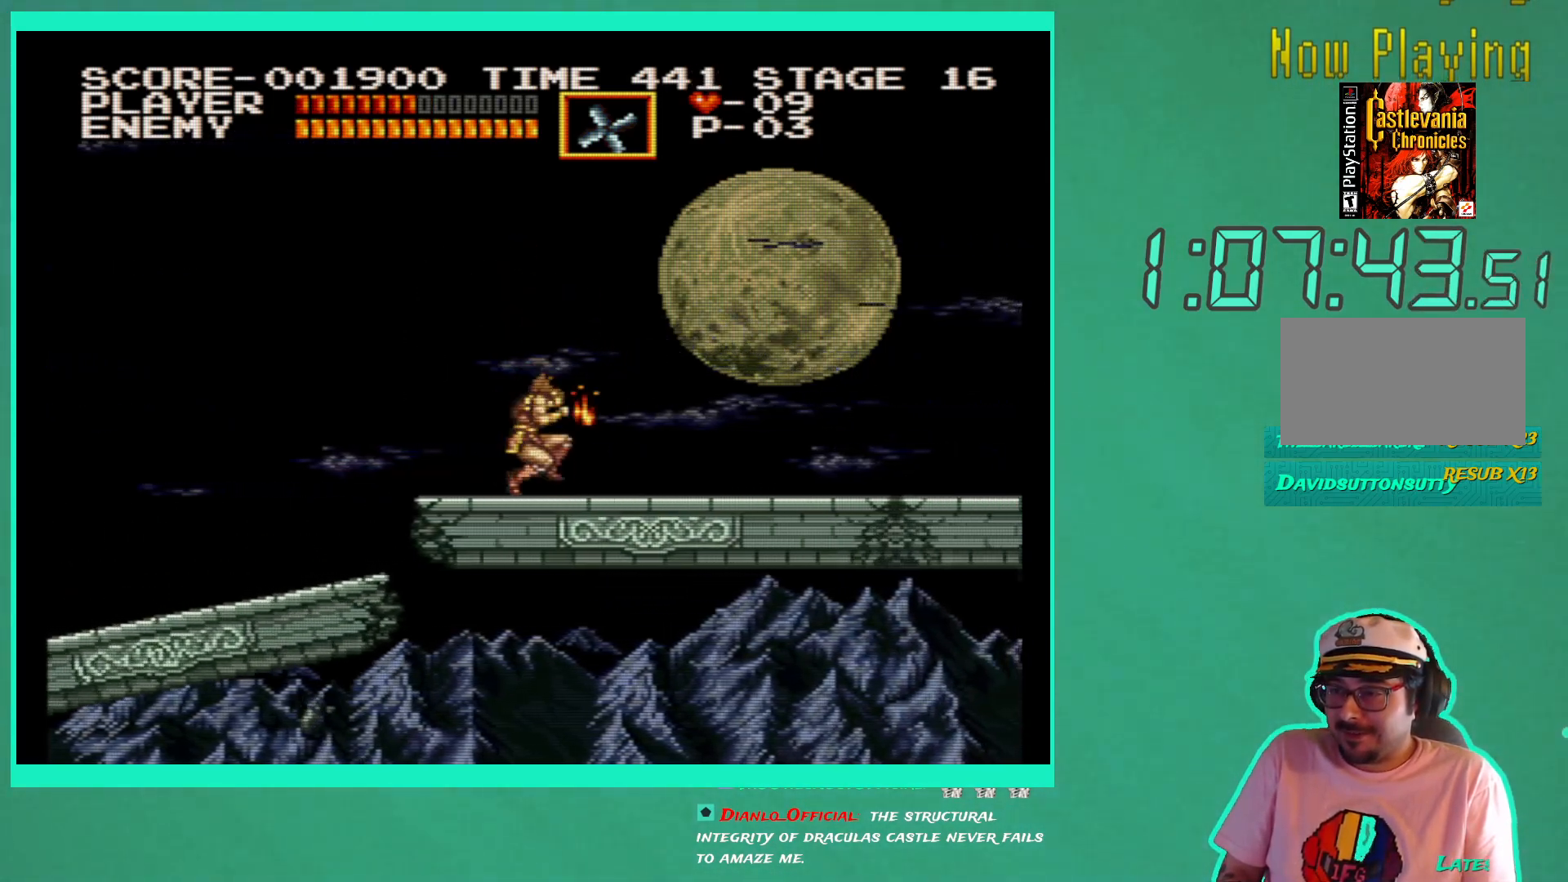
{"buttons": ["DPAD_RIGHT"], "left_stick": "center", "right_stick": "center", "events": []}
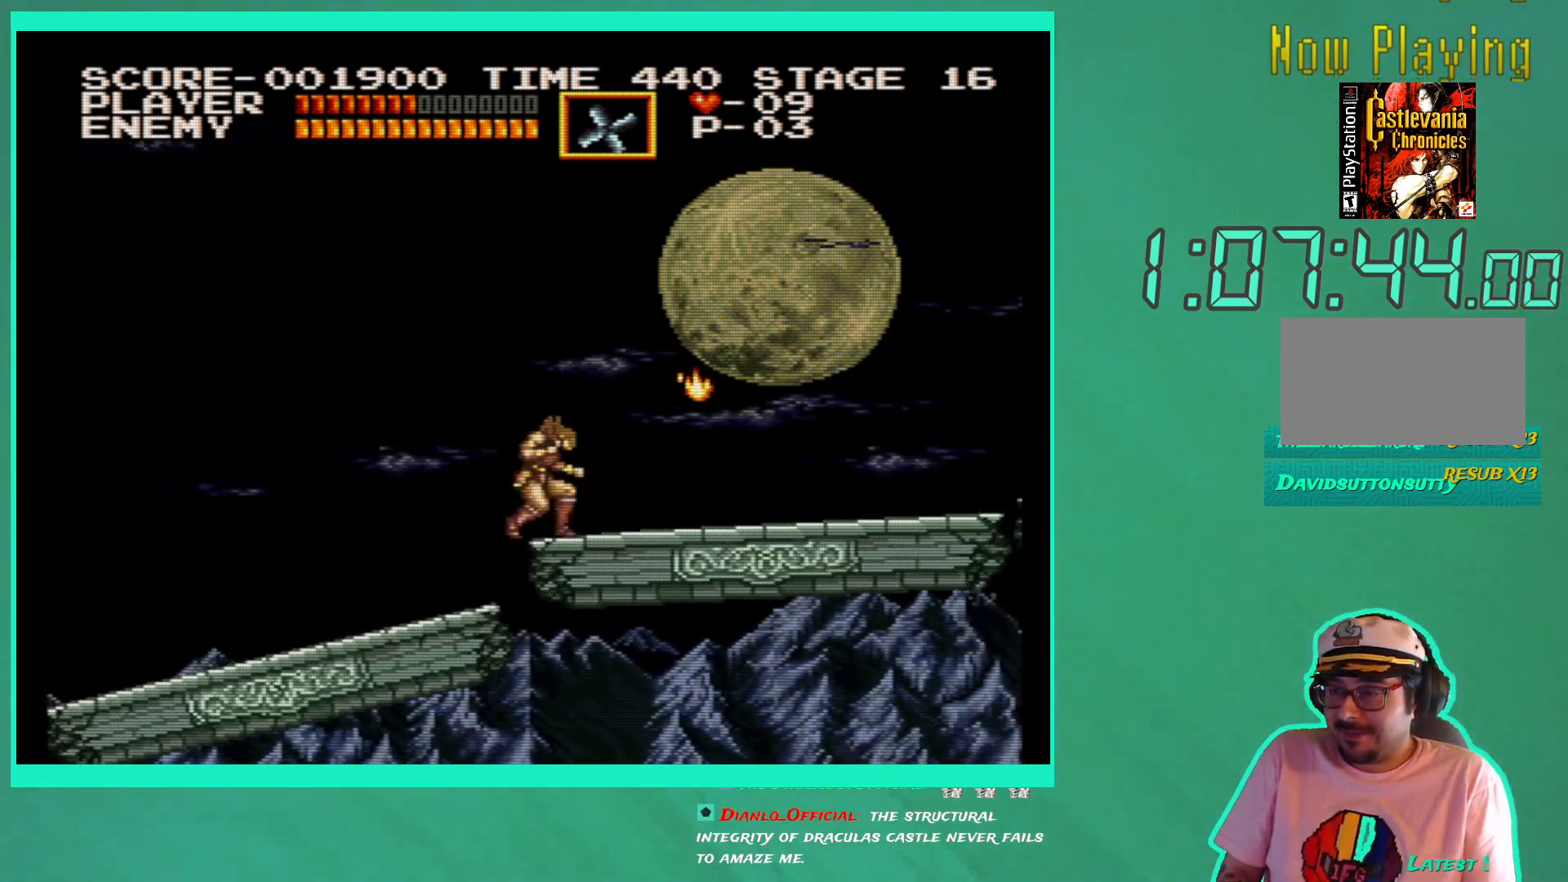
{"buttons": ["DPAD_RIGHT"], "left_stick": "center", "right_stick": "center", "events": []}
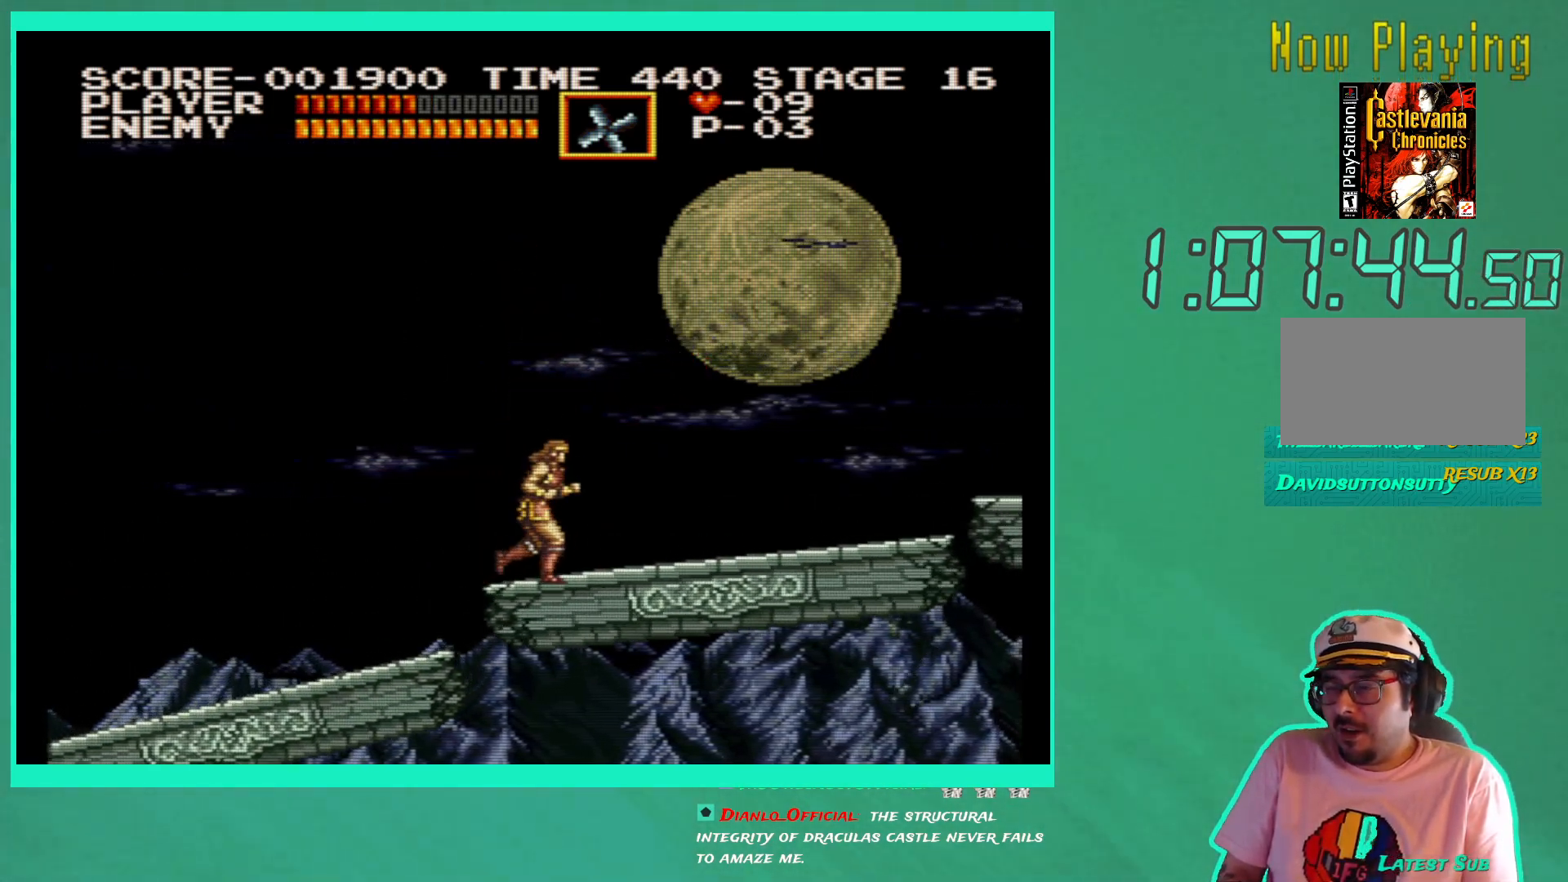
{"buttons": ["DPAD_RIGHT"], "left_stick": "center", "right_stick": "center", "events": []}
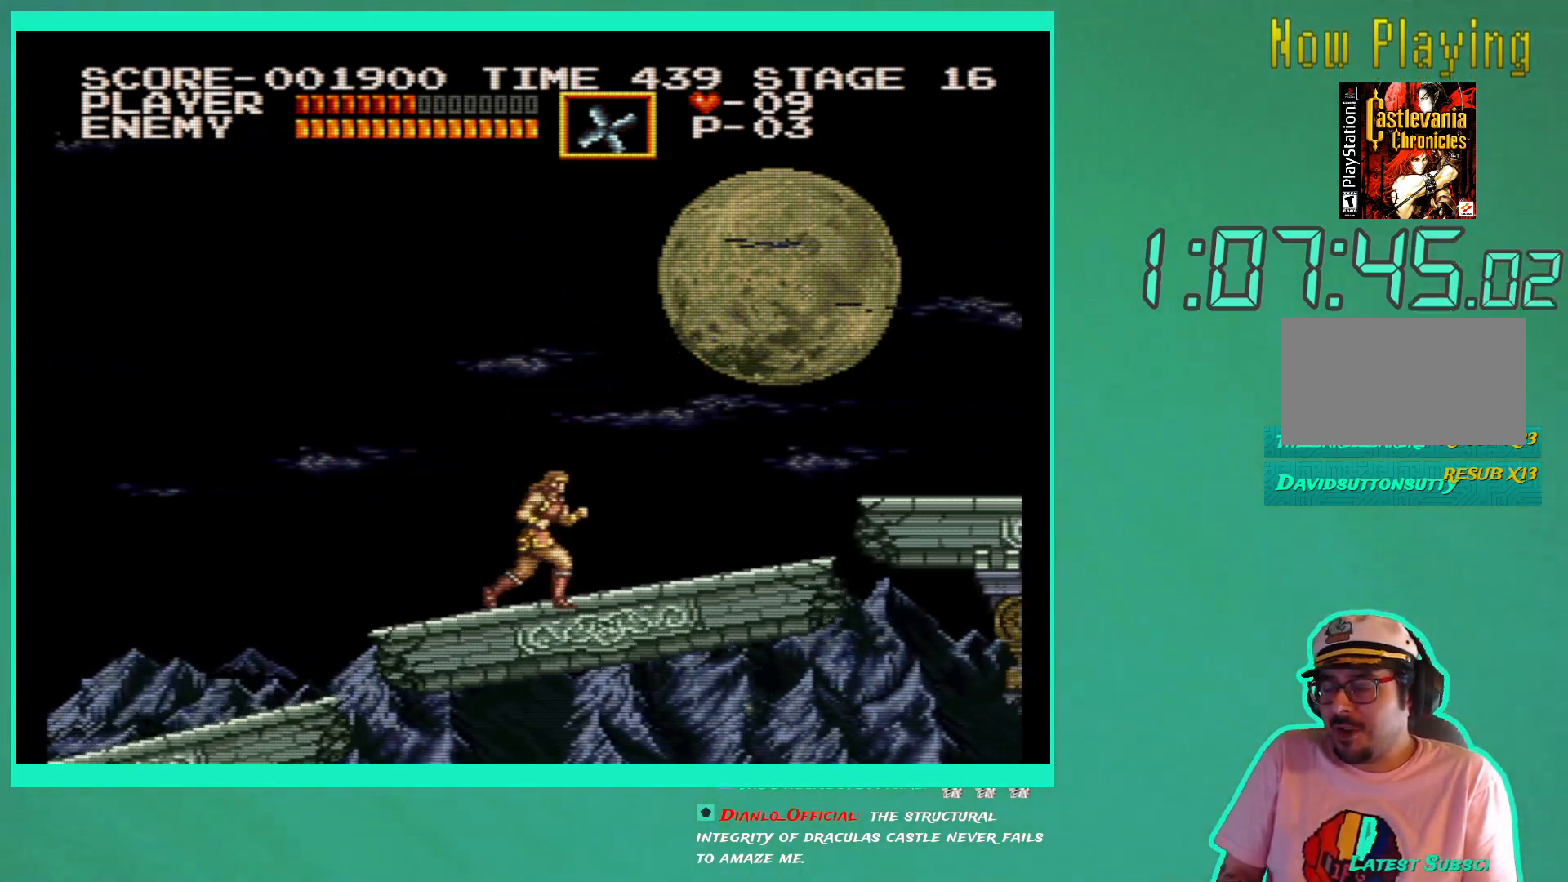
{"buttons": ["DPAD_RIGHT"], "left_stick": "center", "right_stick": "center", "events": []}
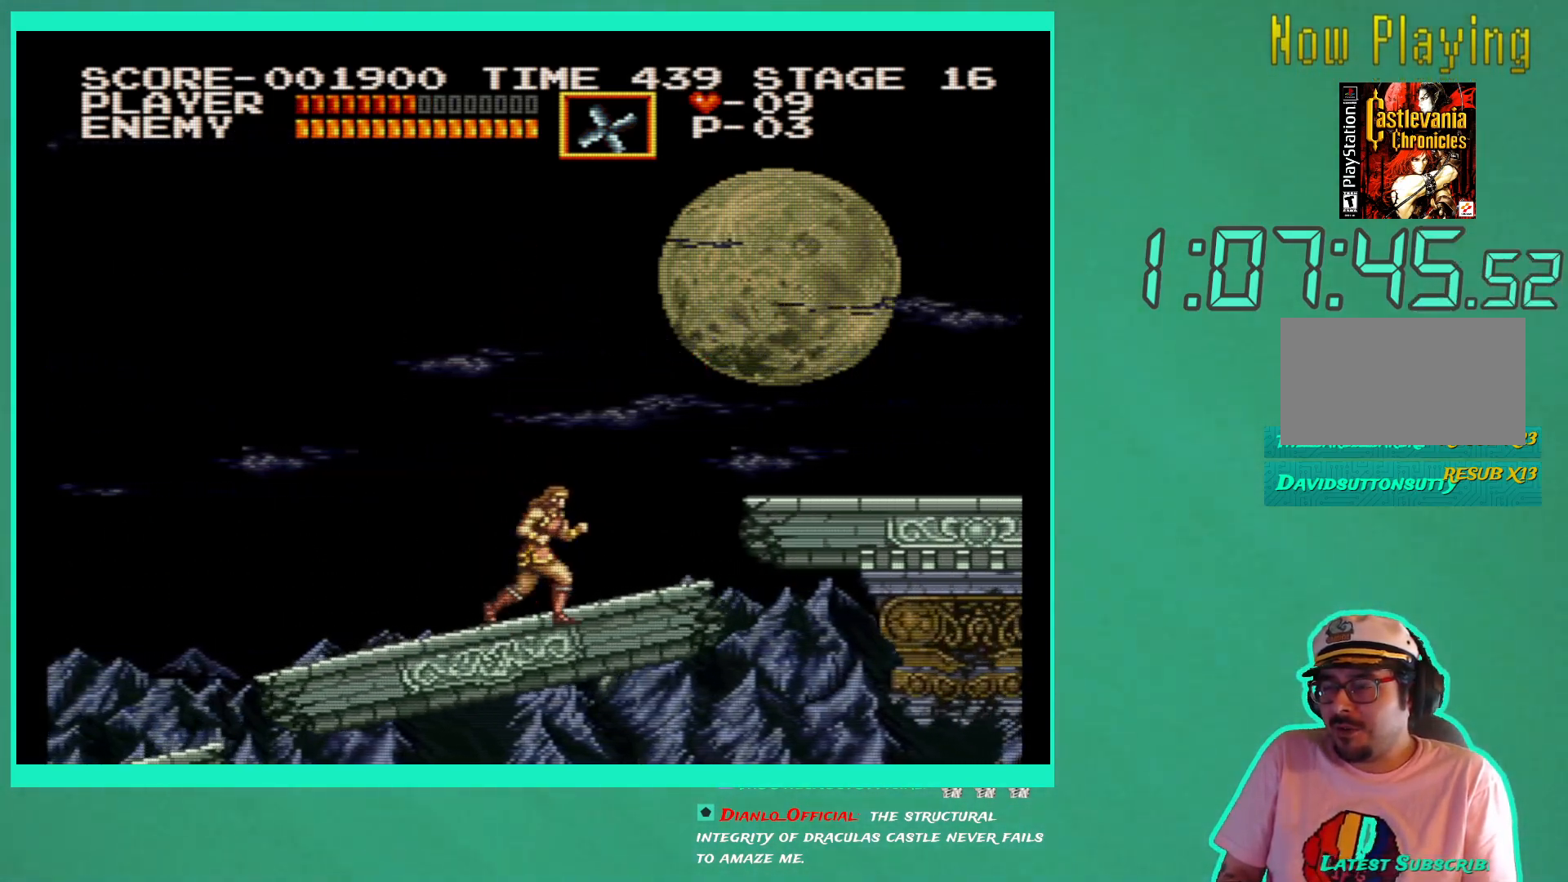
{"buttons": ["DPAD_RIGHT"], "left_stick": "center", "right_stick": "center", "events": []}
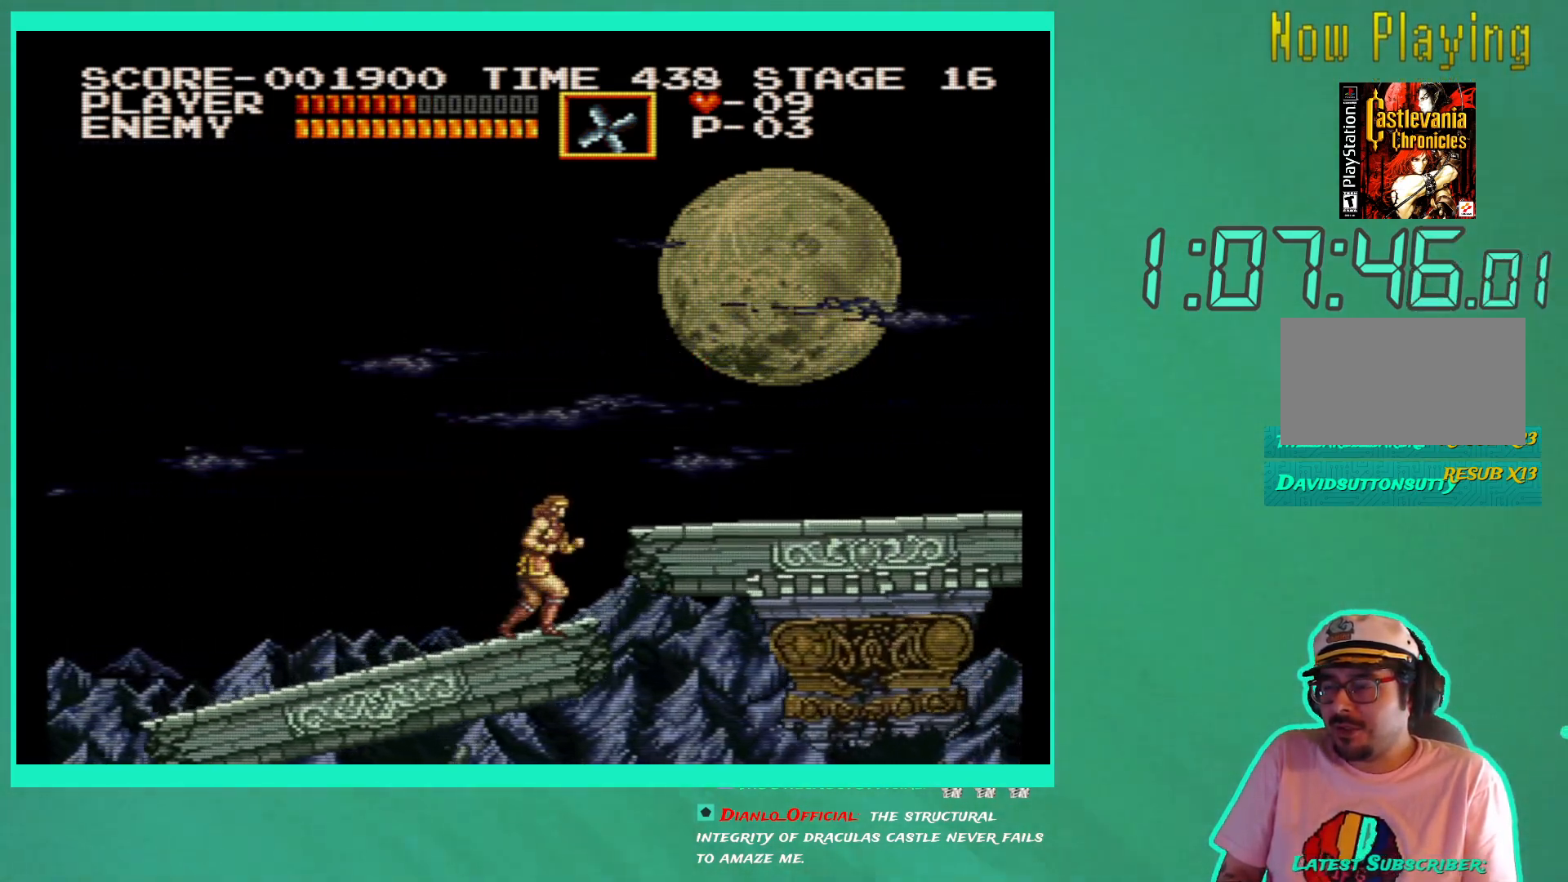
{"buttons": ["DPAD_RIGHT"], "left_stick": "center", "right_stick": "center", "events": [[50, "A", "down"], [200, "A", "up"]]}
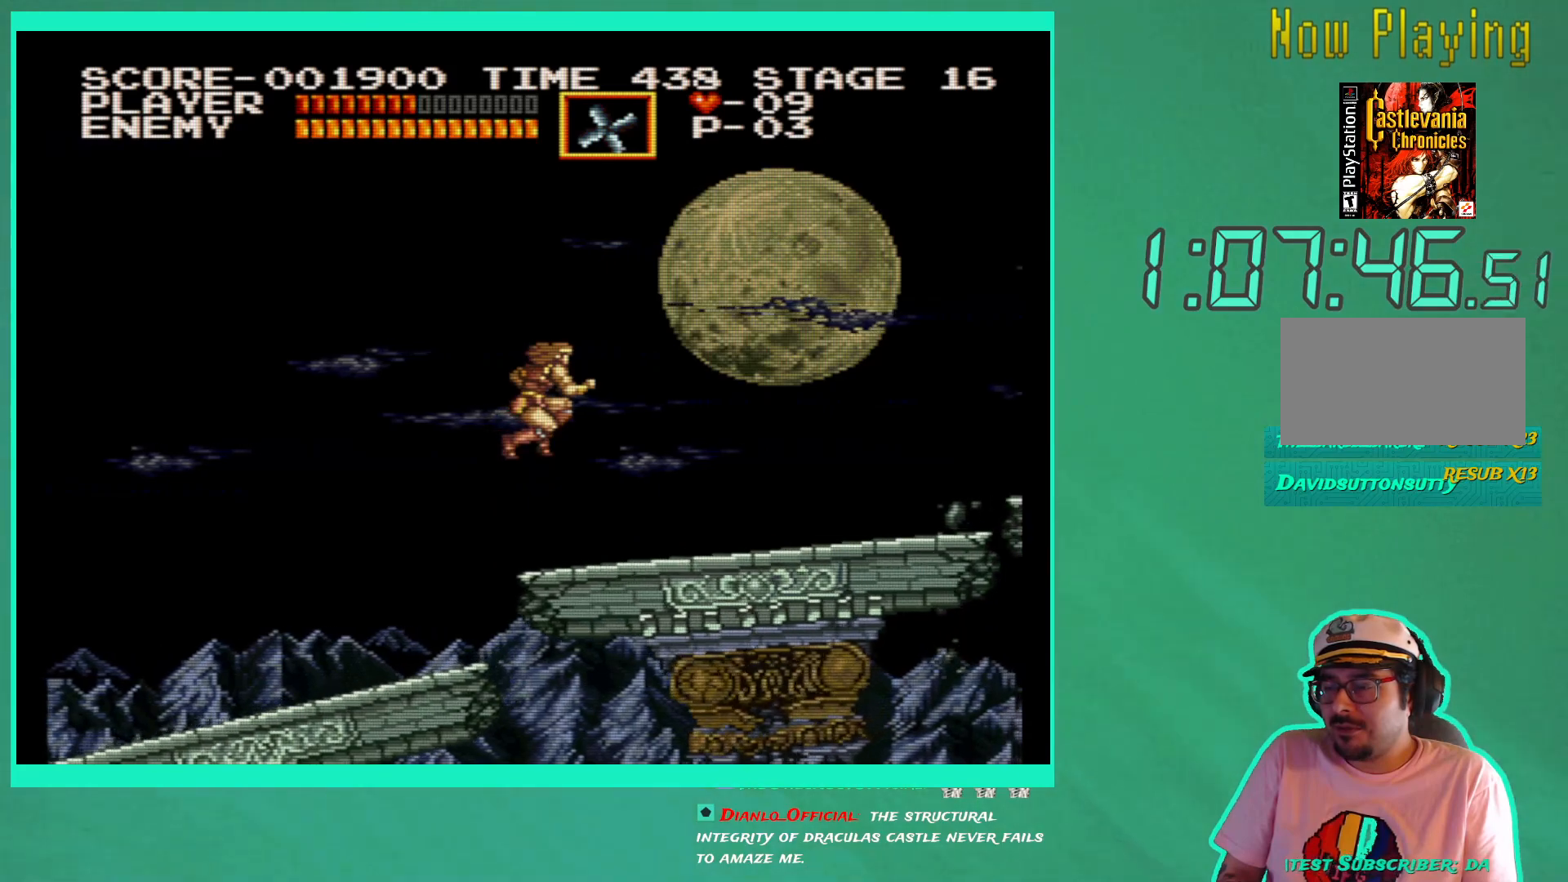
{"buttons": ["DPAD_RIGHT"], "left_stick": "center", "right_stick": "center", "events": []}
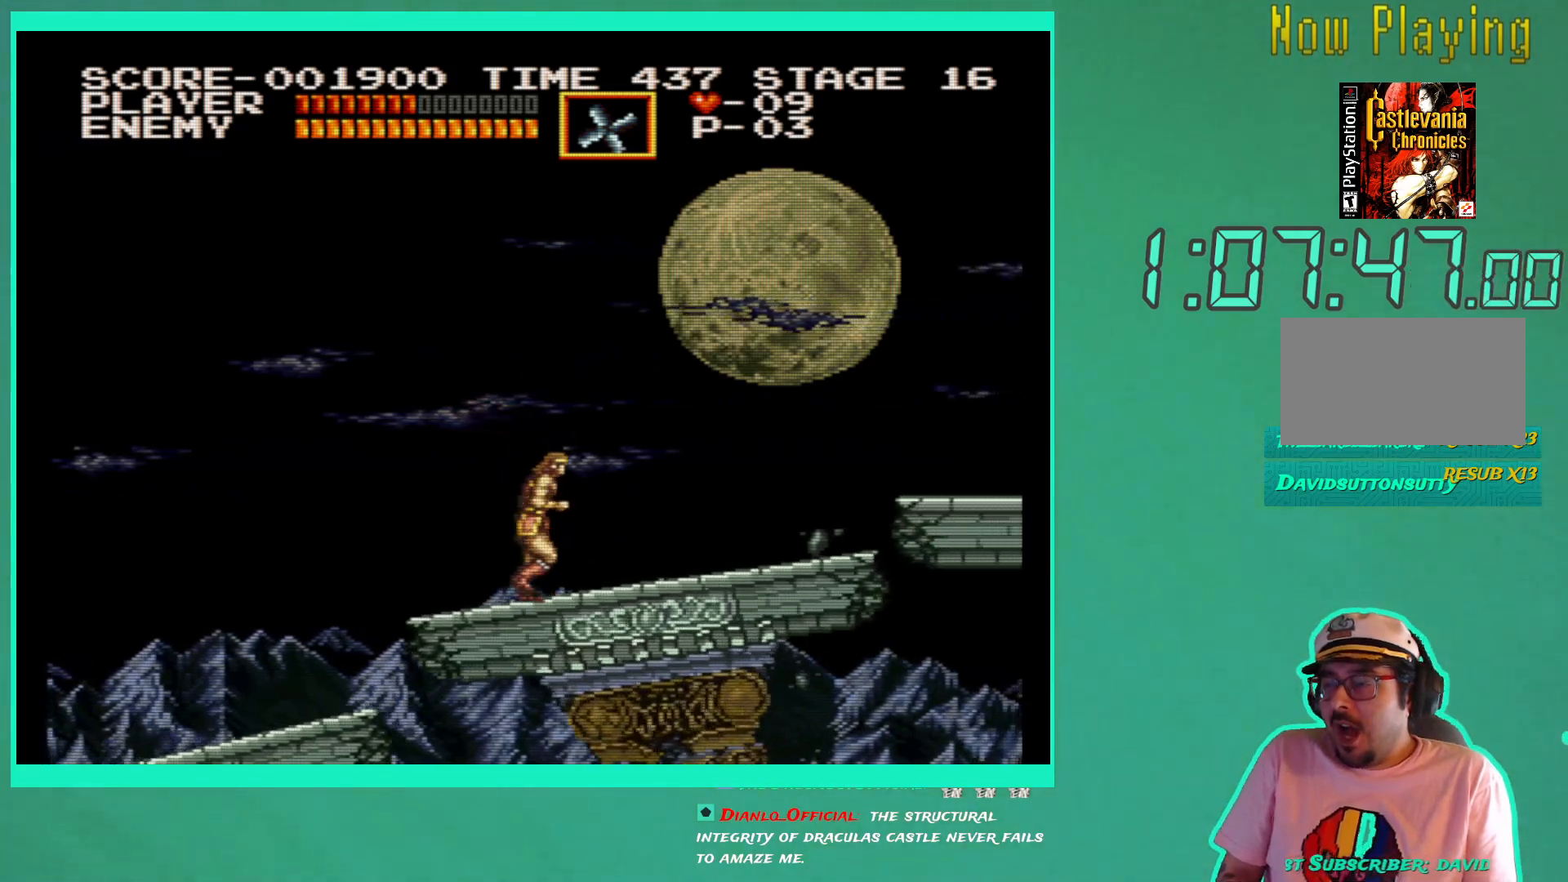
{"buttons": ["DPAD_RIGHT"], "left_stick": "center", "right_stick": "center", "events": []}
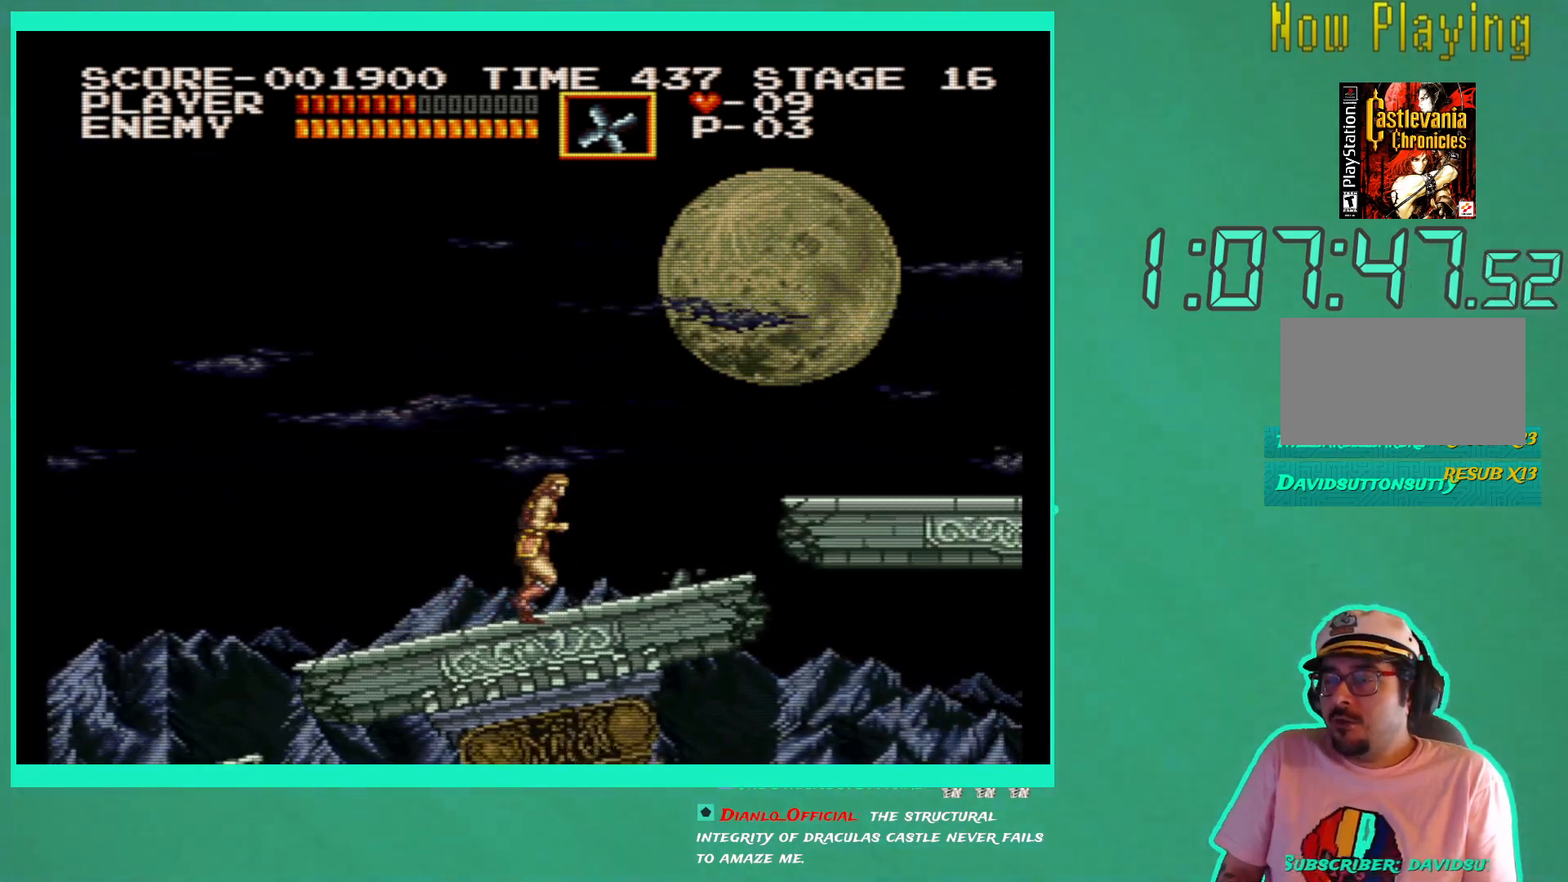
{"buttons": ["DPAD_RIGHT"], "left_stick": "center", "right_stick": "center", "events": []}
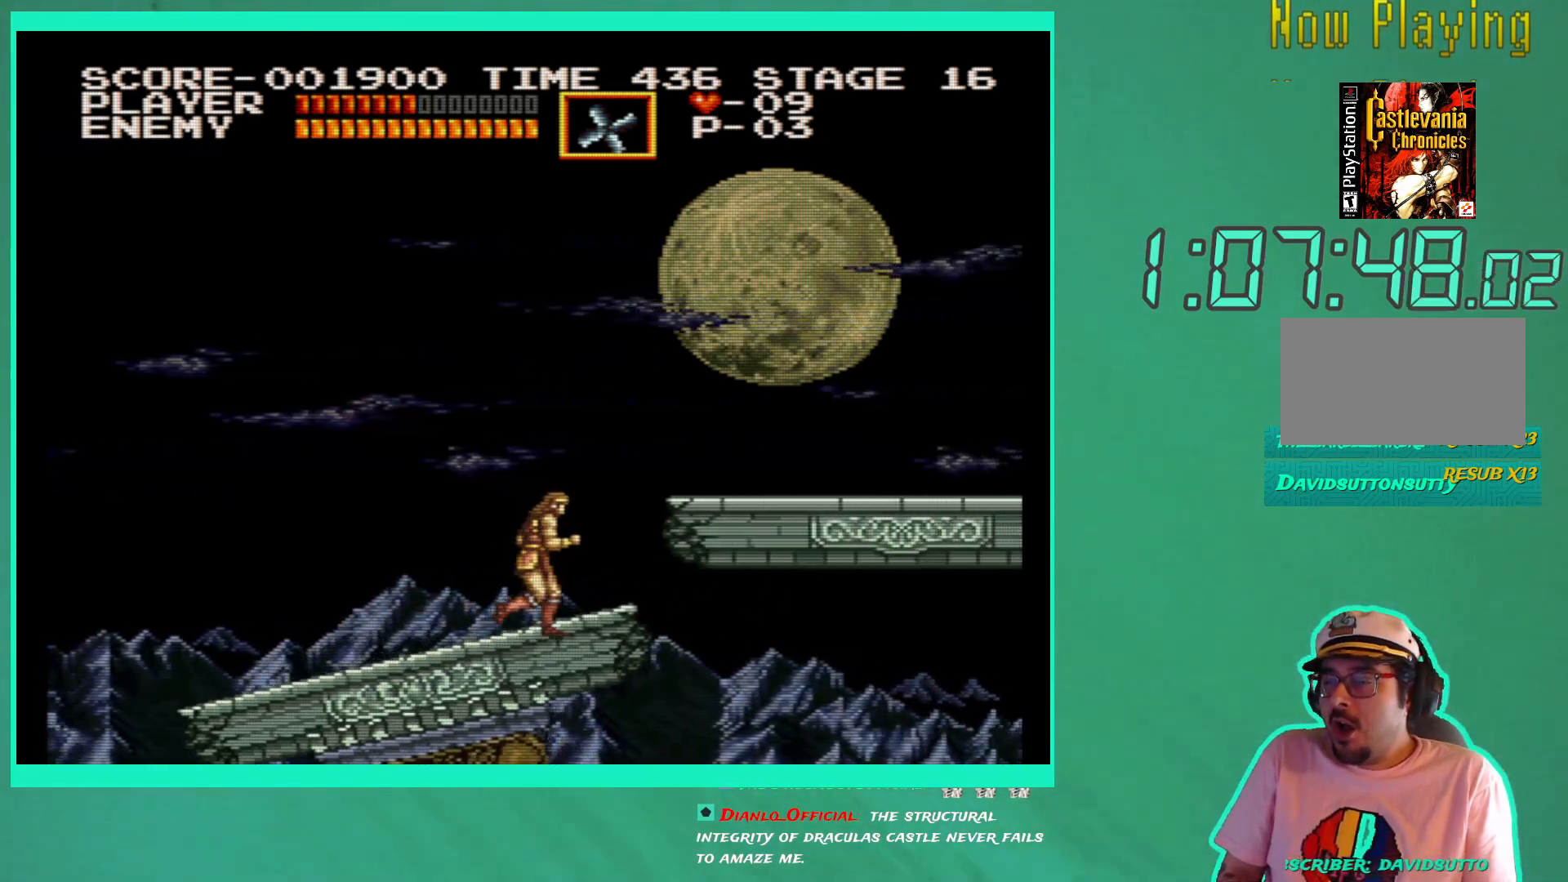
{"buttons": ["X", "DPAD_RIGHT"], "left_stick": "center", "right_stick": "center", "events": [[283, "A", "down"], [383, "A", "up"], [450, "X", "down"]]}
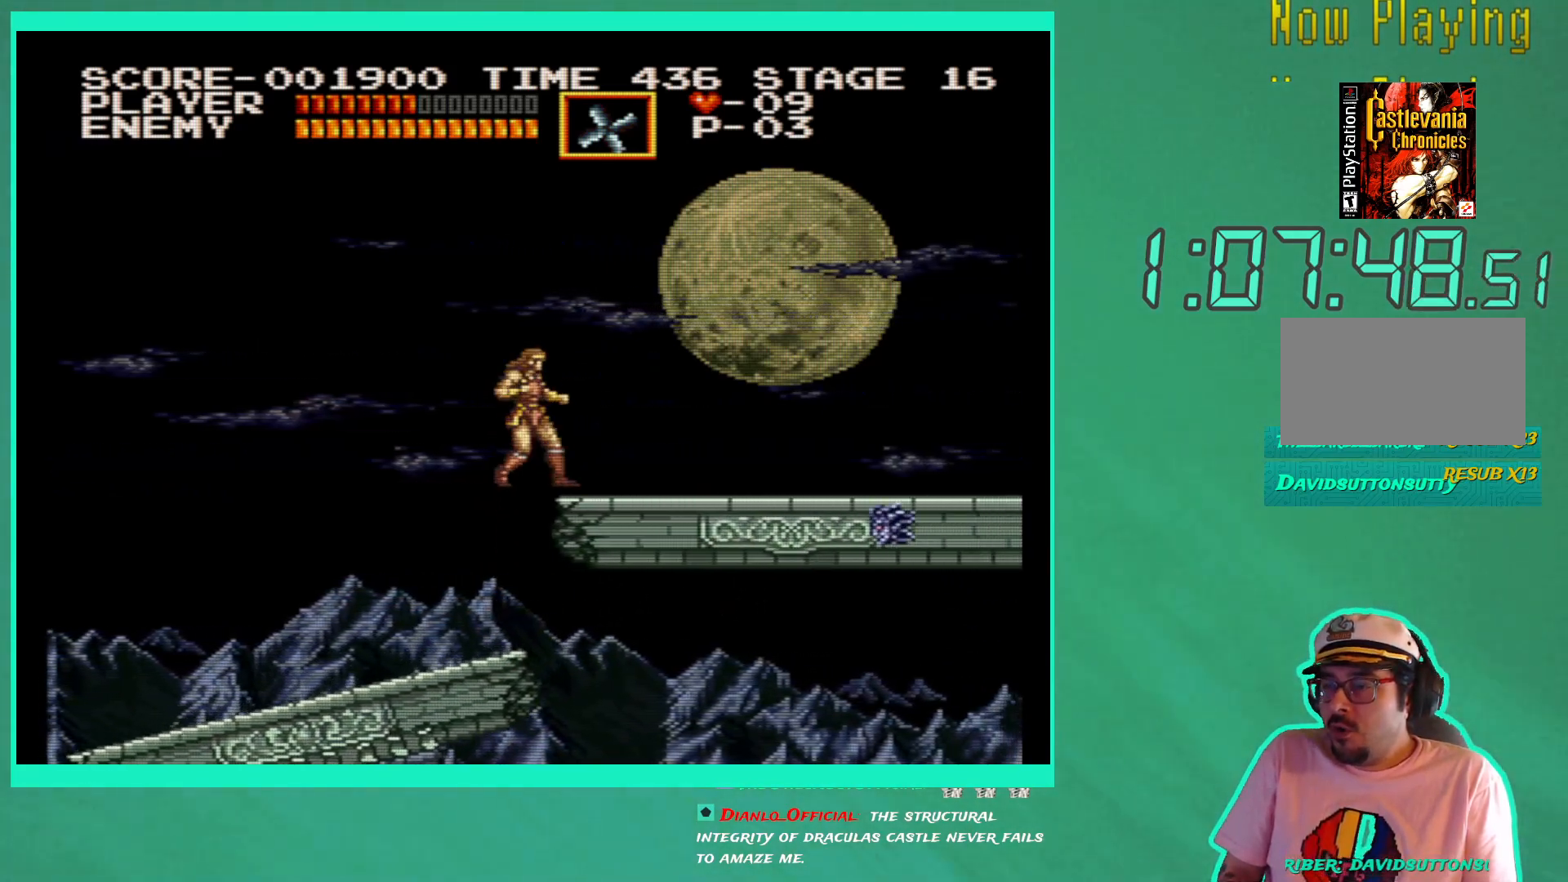
{"buttons": ["DPAD_RIGHT"], "left_stick": "center", "right_stick": "center", "events": [[67, "X", "up"]]}
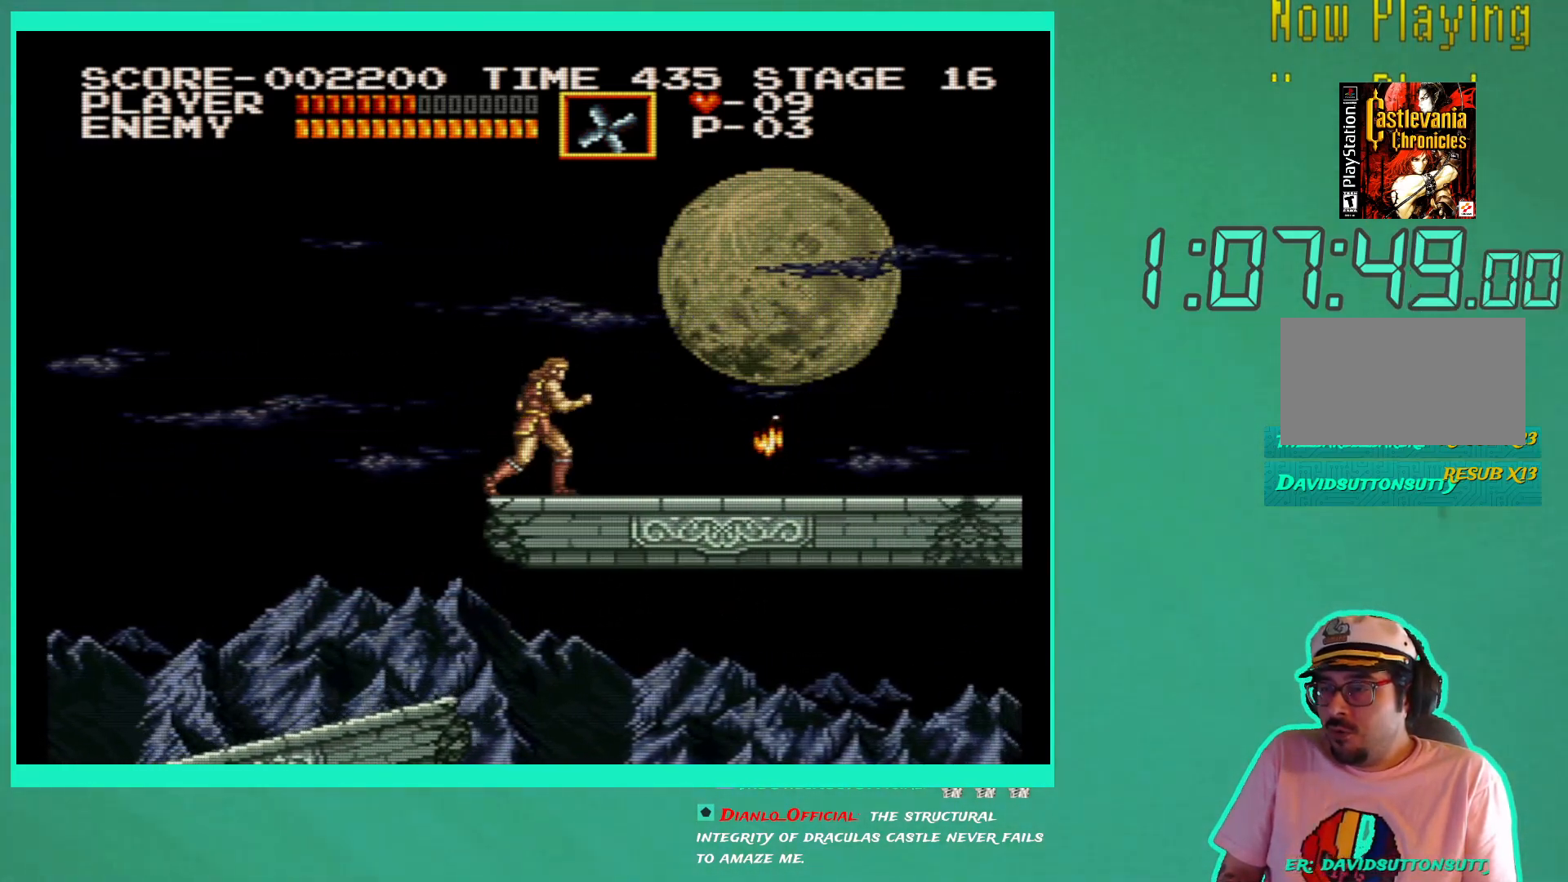
{"buttons": ["DPAD_RIGHT"], "left_stick": "center", "right_stick": "center", "events": []}
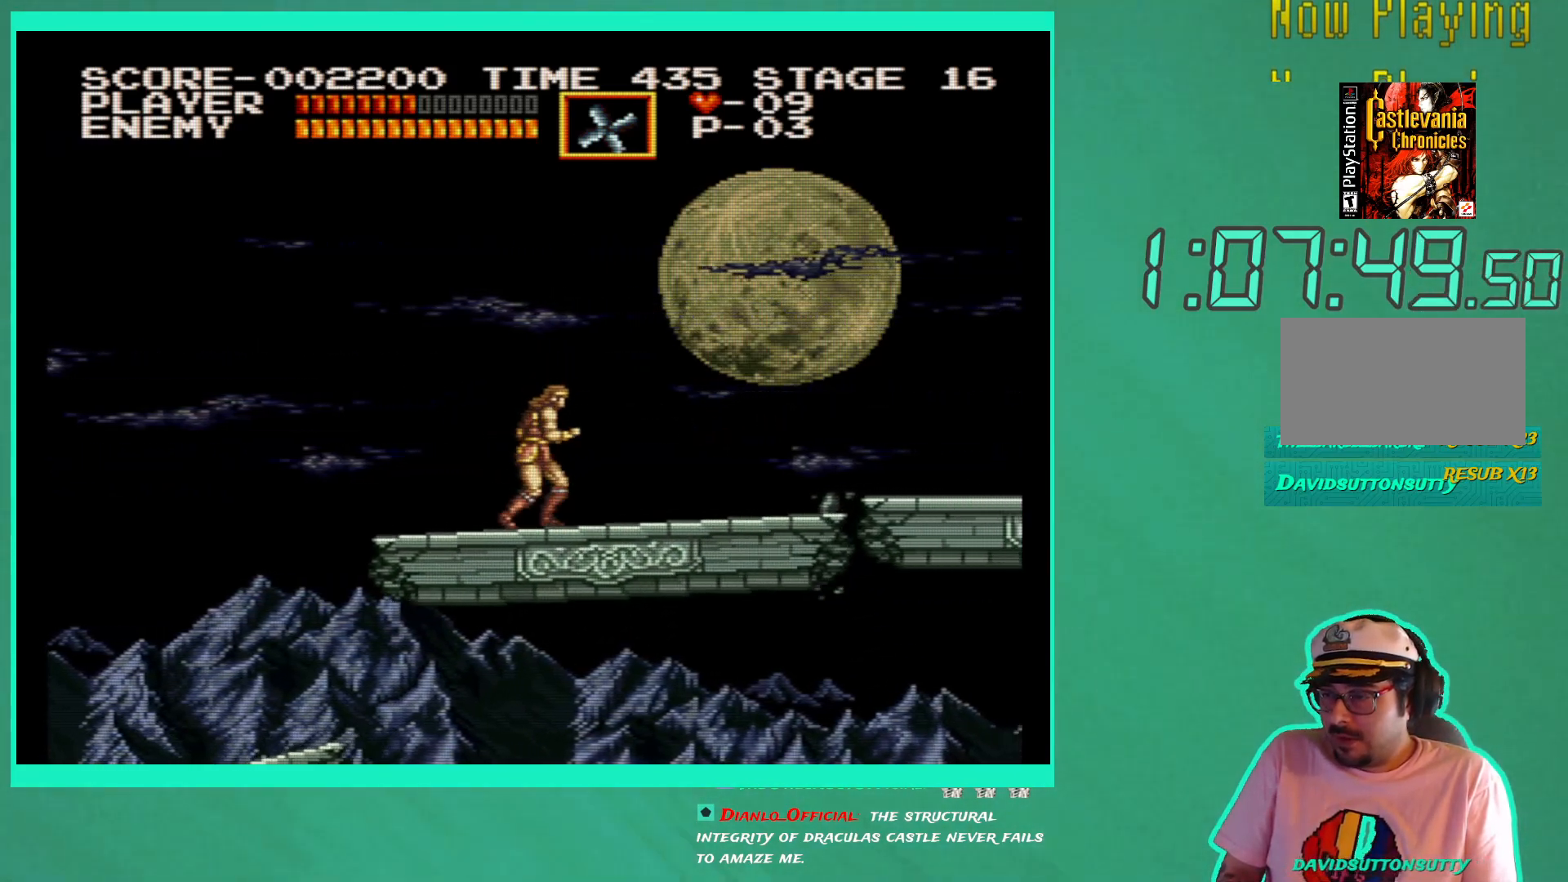
{"buttons": ["DPAD_RIGHT"], "left_stick": "center", "right_stick": "center", "events": []}
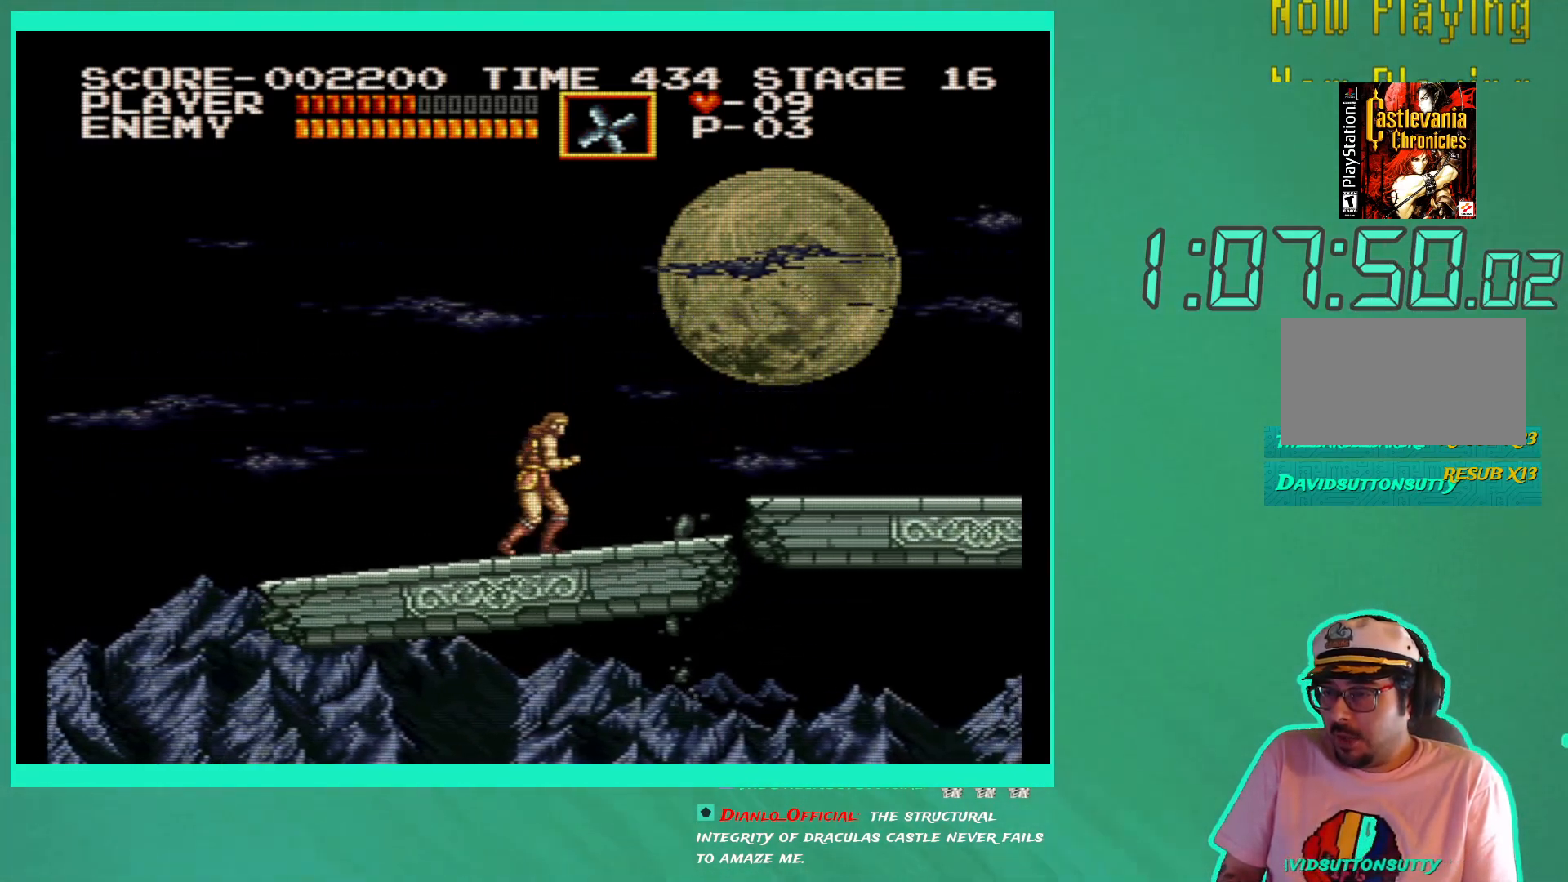
{"buttons": ["DPAD_RIGHT"], "left_stick": "center", "right_stick": "center", "events": []}
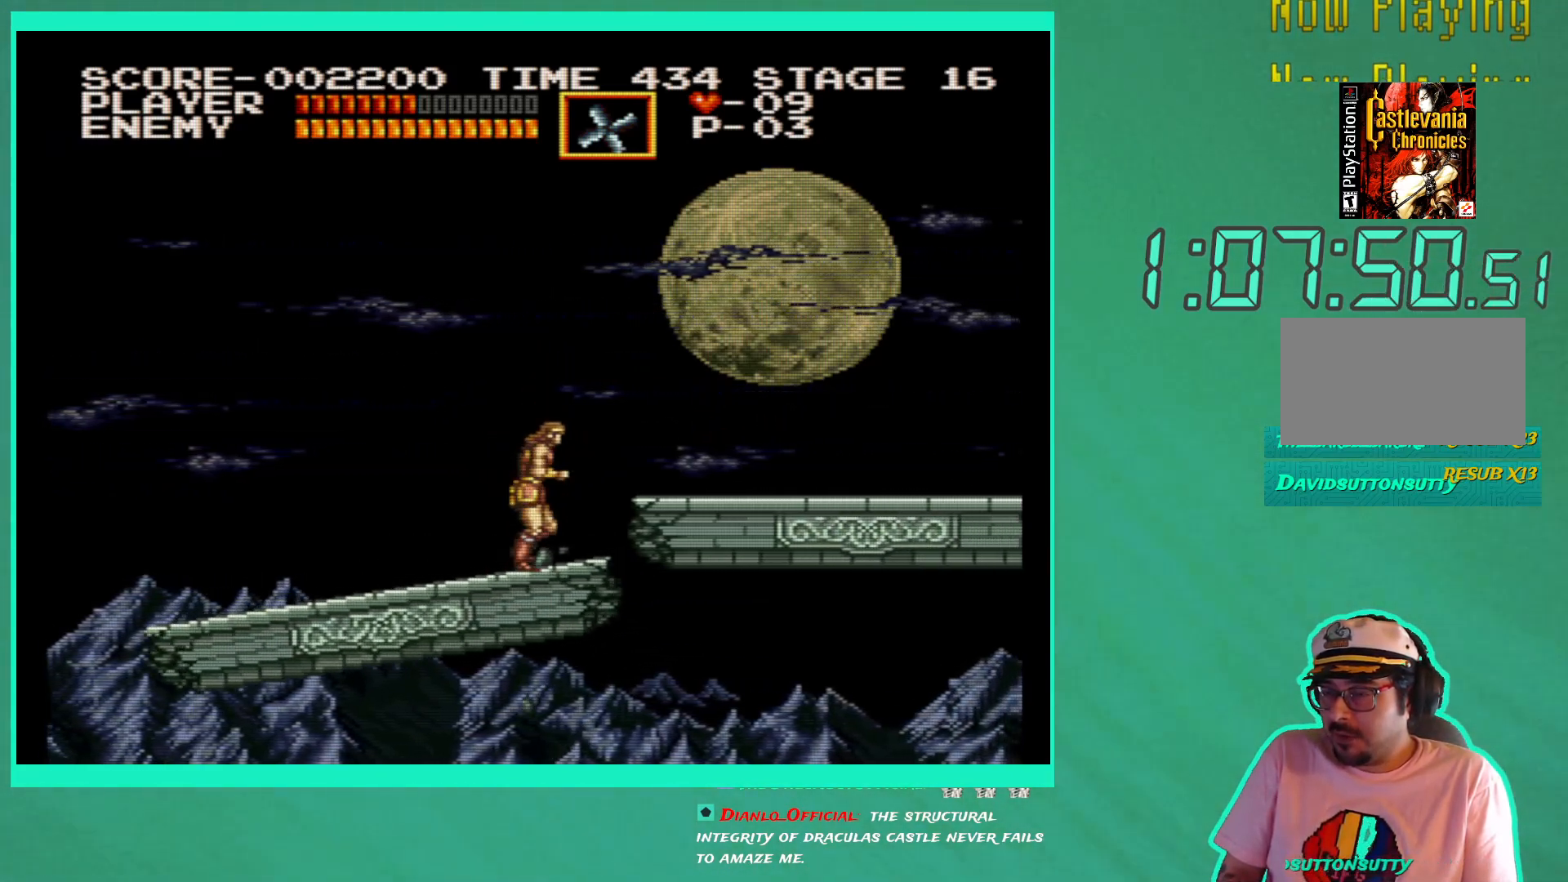
{"buttons": ["DPAD_RIGHT"], "left_stick": "center", "right_stick": "center", "events": [[133, "A", "down"], [250, "A", "up"], [333, "X", "down"], [450, "X", "up"]]}
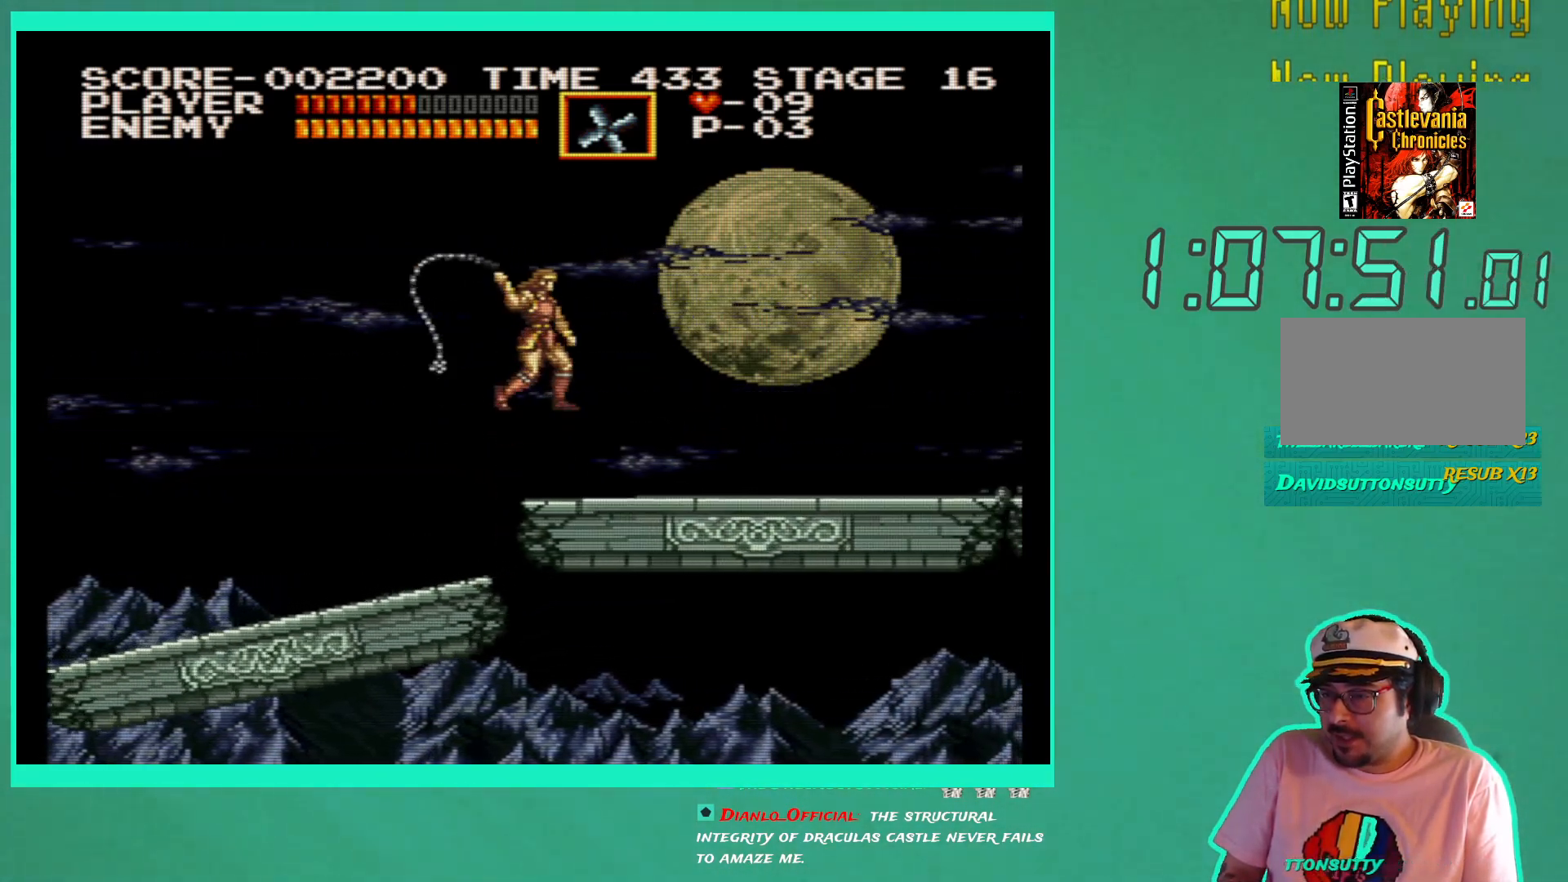
{"buttons": ["DPAD_RIGHT"], "left_stick": "center", "right_stick": "center", "events": []}
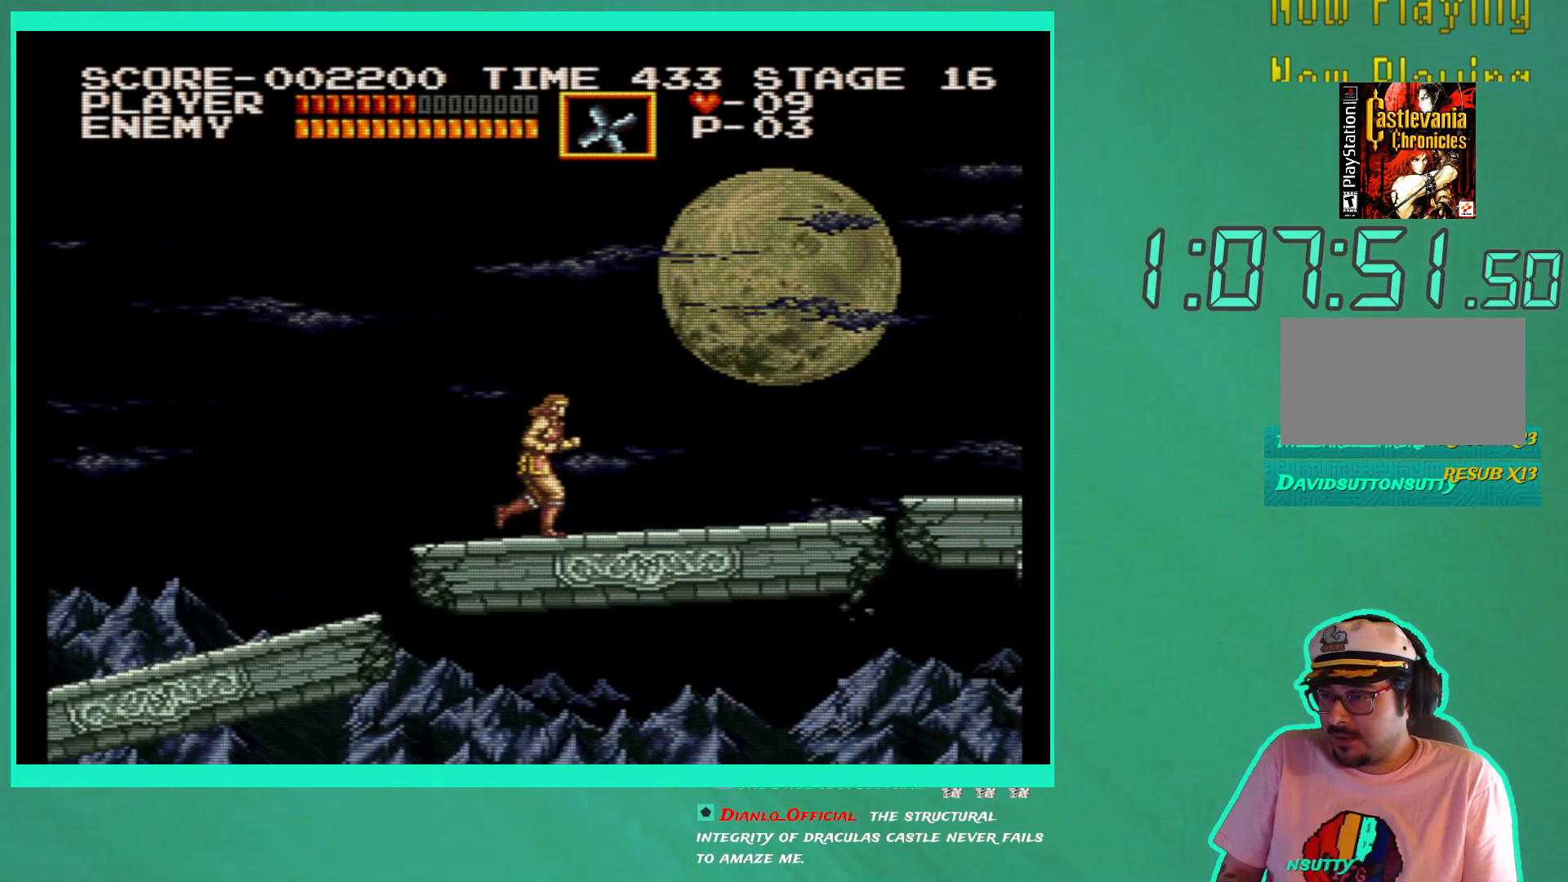
{"buttons": ["DPAD_RIGHT"], "left_stick": "center", "right_stick": "center", "events": []}
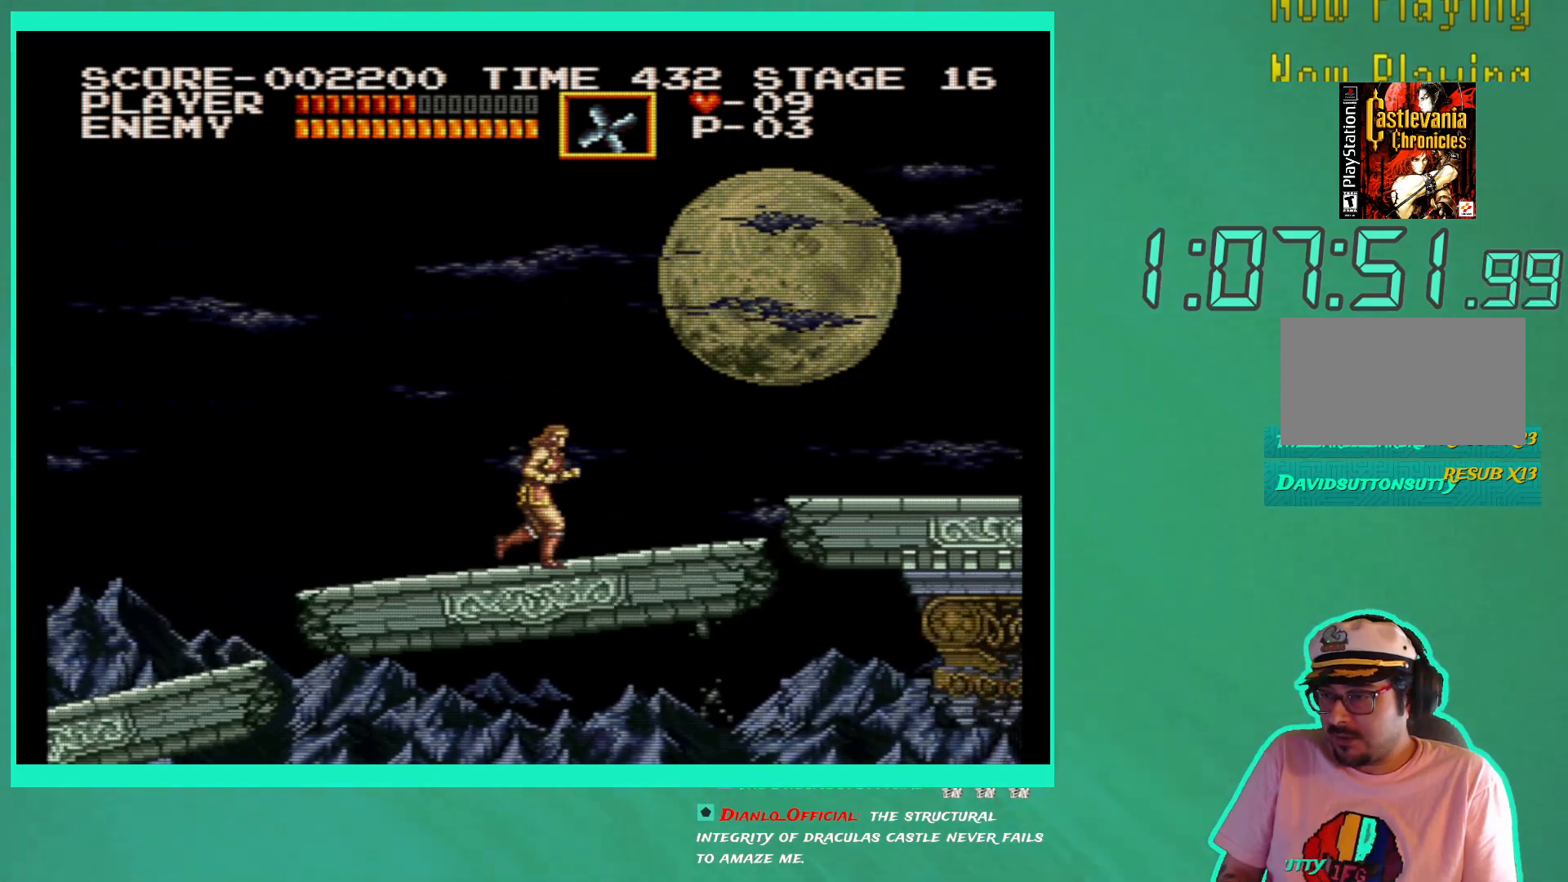
{"buttons": ["DPAD_RIGHT"], "left_stick": "center", "right_stick": "center", "events": []}
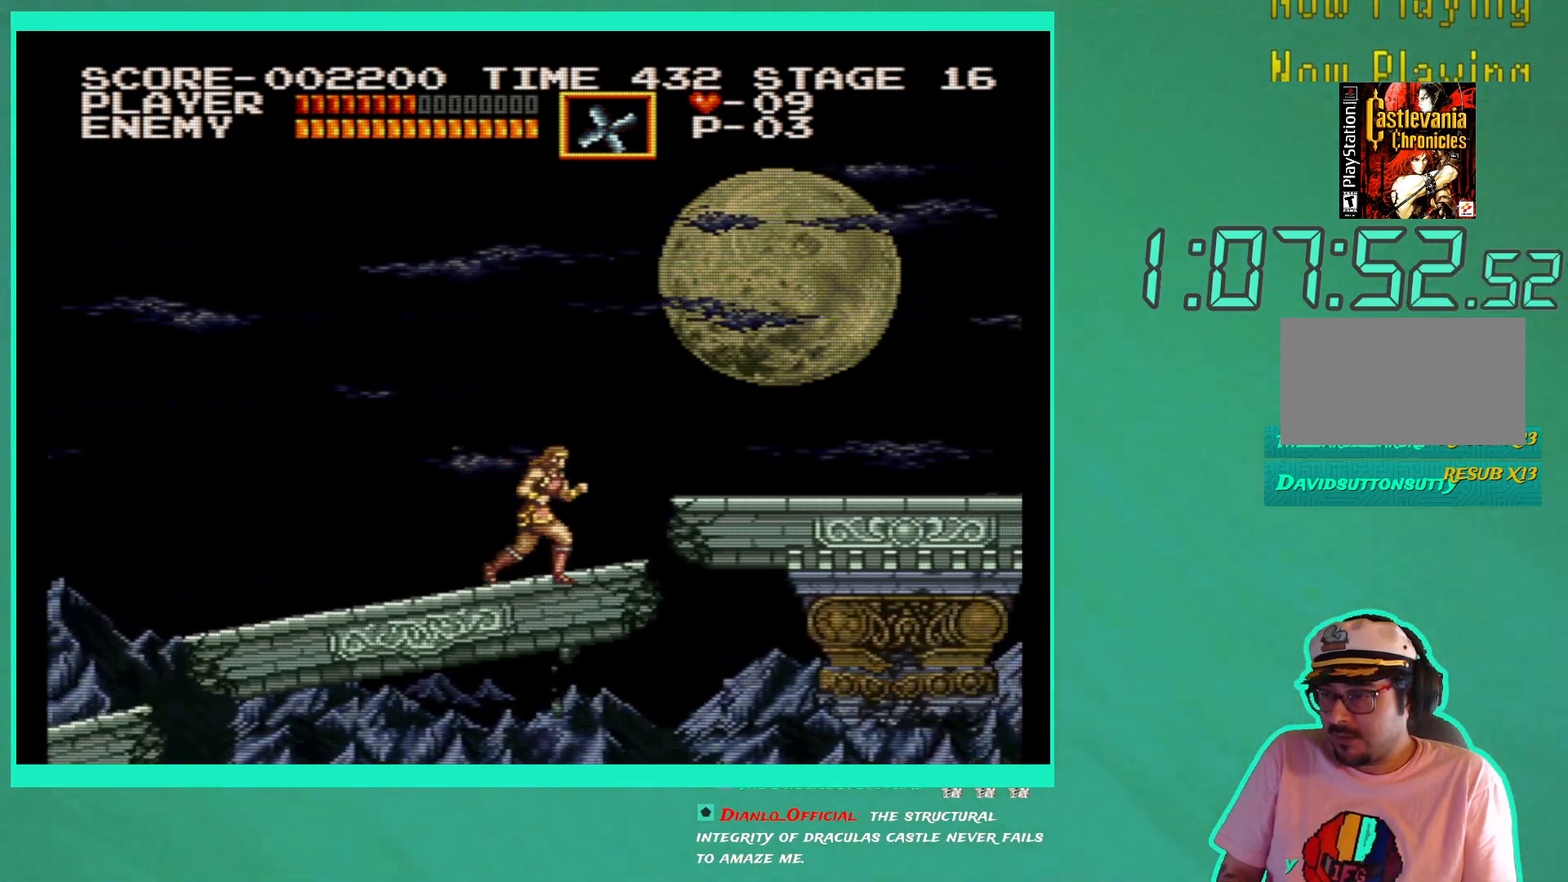
{"buttons": ["X", "DPAD_UP", "DPAD_RIGHT"], "left_stick": "center", "right_stick": "center", "events": [[233, "A", "down"], [367, "A", "up"], [400, "DPAD_UP", "down"], [450, "X", "down"]]}
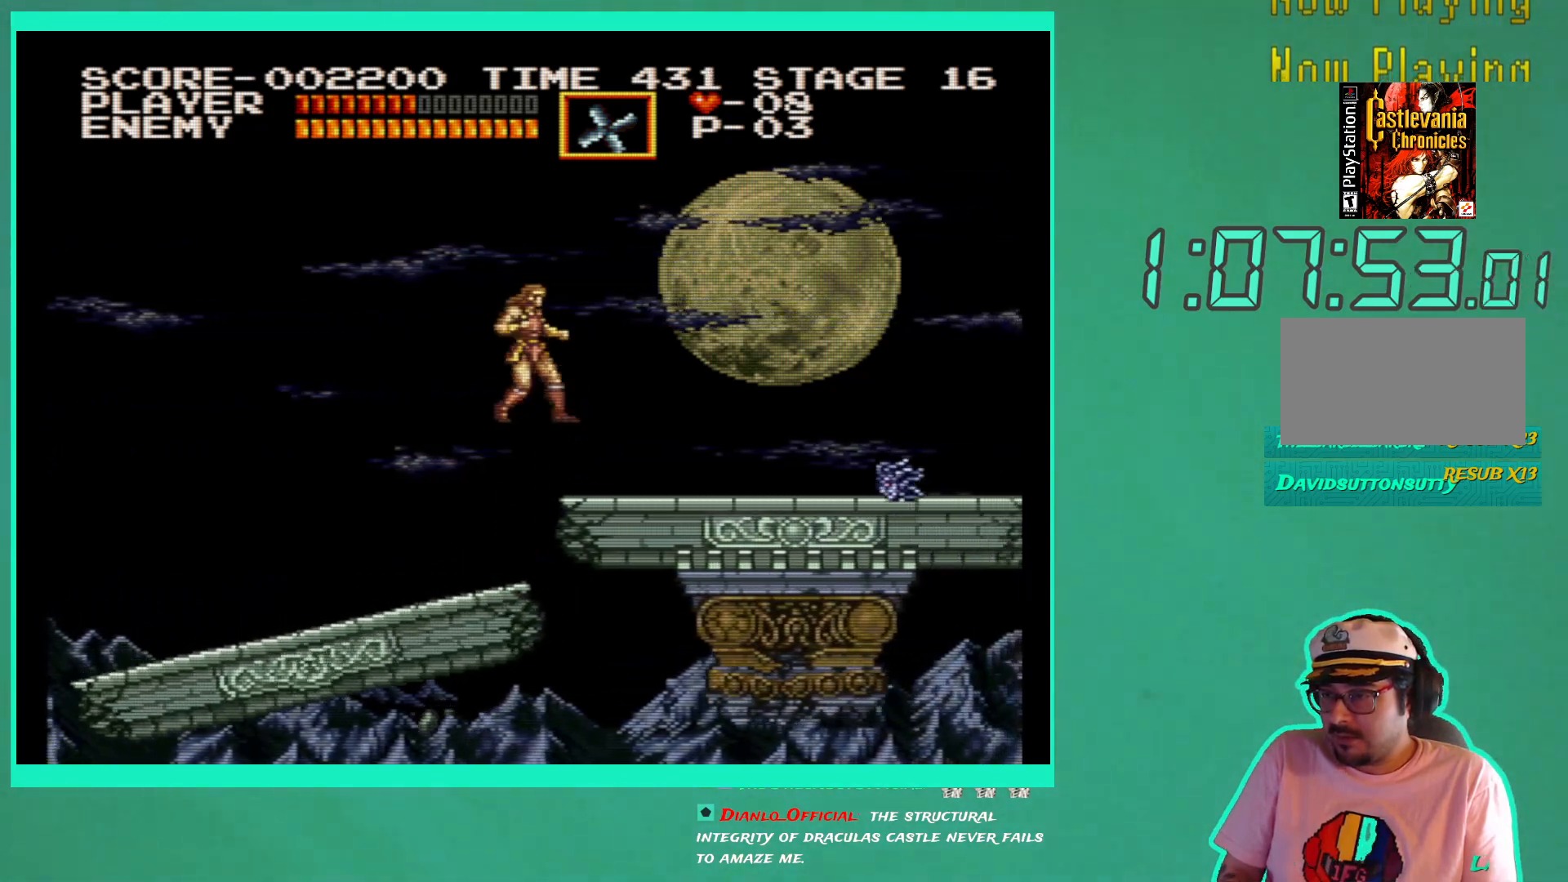
{"buttons": ["DPAD_RIGHT"], "left_stick": "center", "right_stick": "center", "events": [[67, "X", "up"], [117, "DPAD_UP", "up"]]}
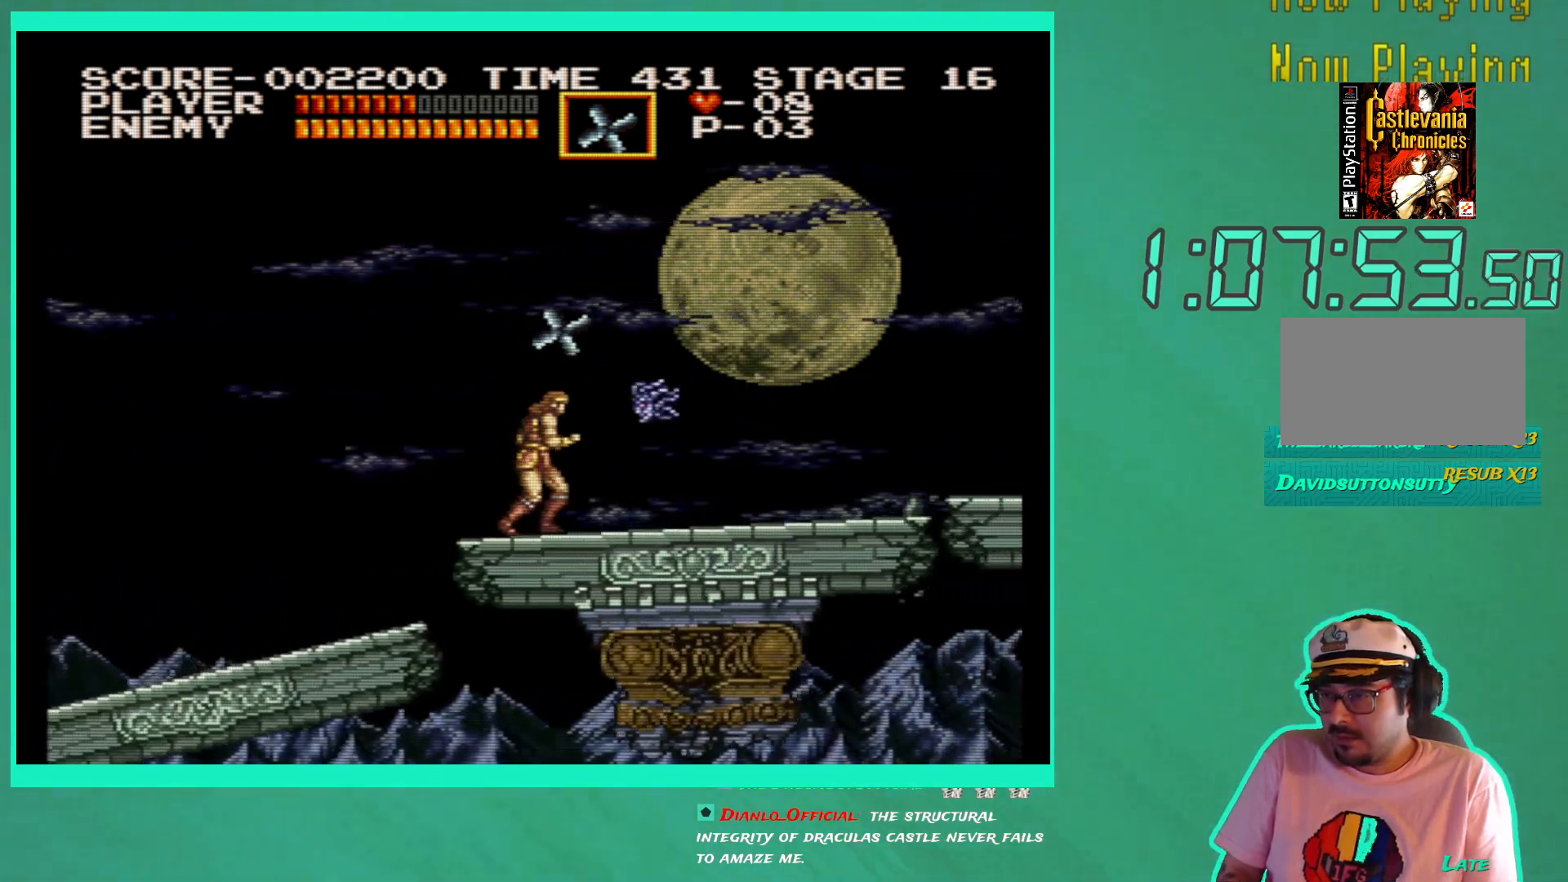
{"buttons": ["DPAD_RIGHT"], "left_stick": "center", "right_stick": "center", "events": [[283, "X", "down"], [367, "X", "up"]]}
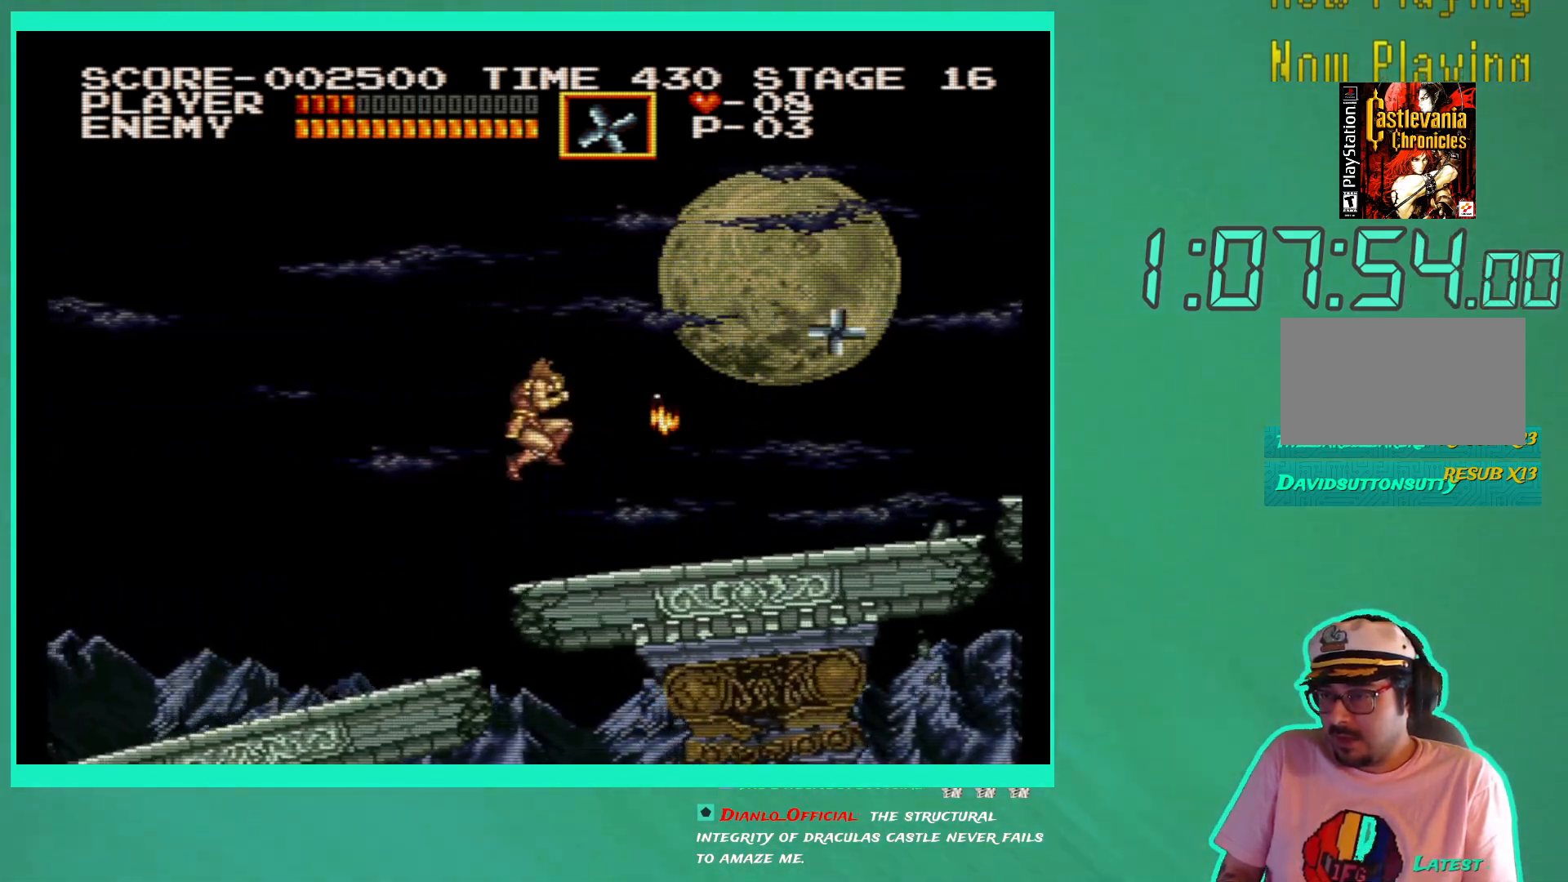
{"buttons": ["DPAD_RIGHT"], "left_stick": "center", "right_stick": "center", "events": []}
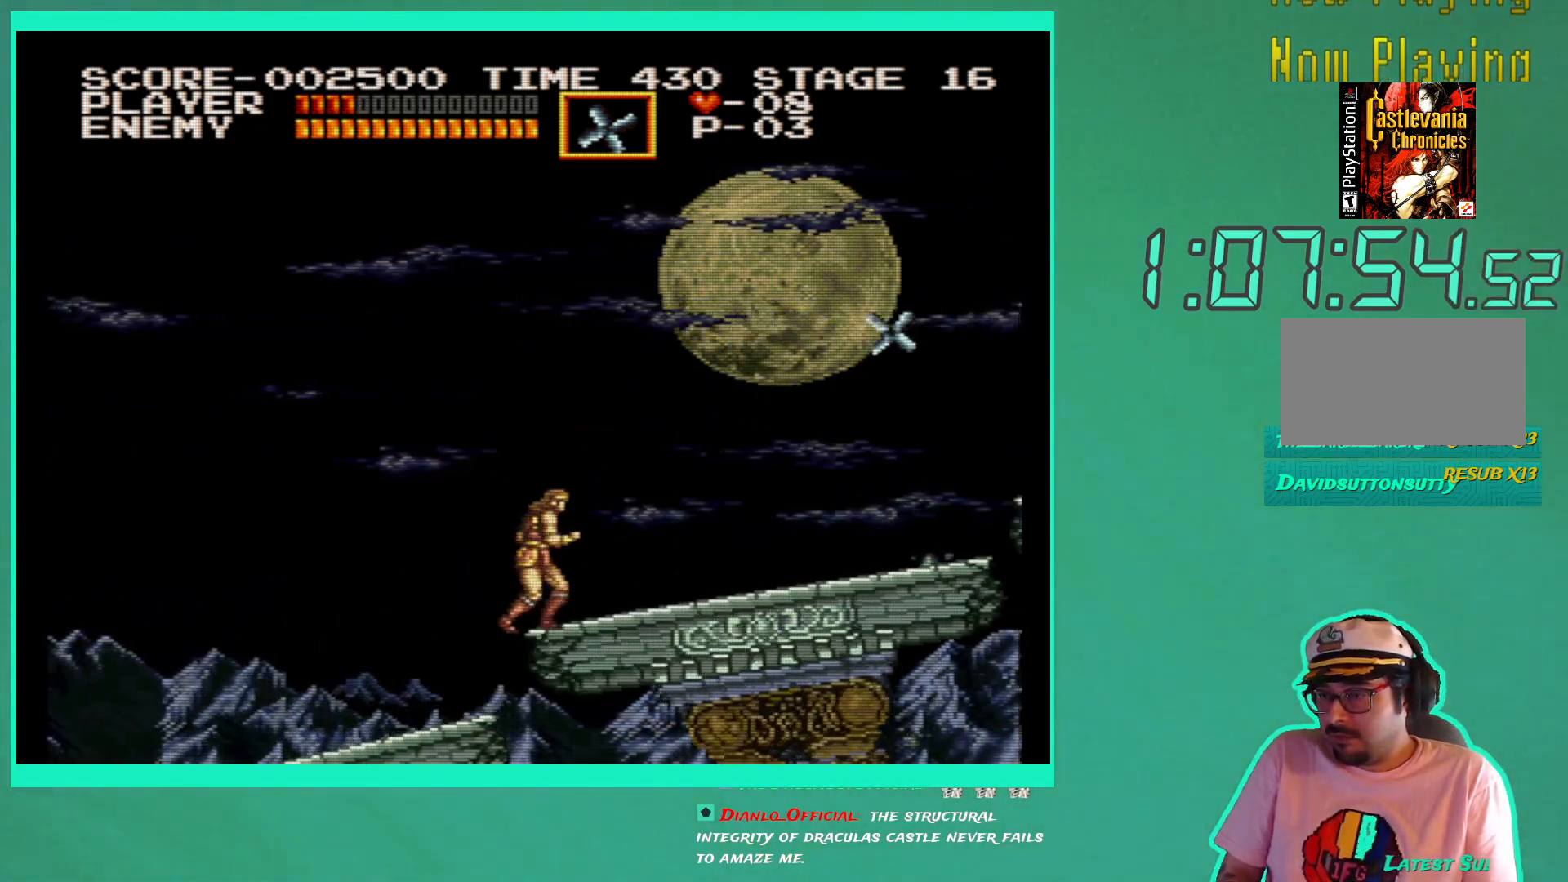
{"buttons": ["DPAD_RIGHT"], "left_stick": "center", "right_stick": "center", "events": []}
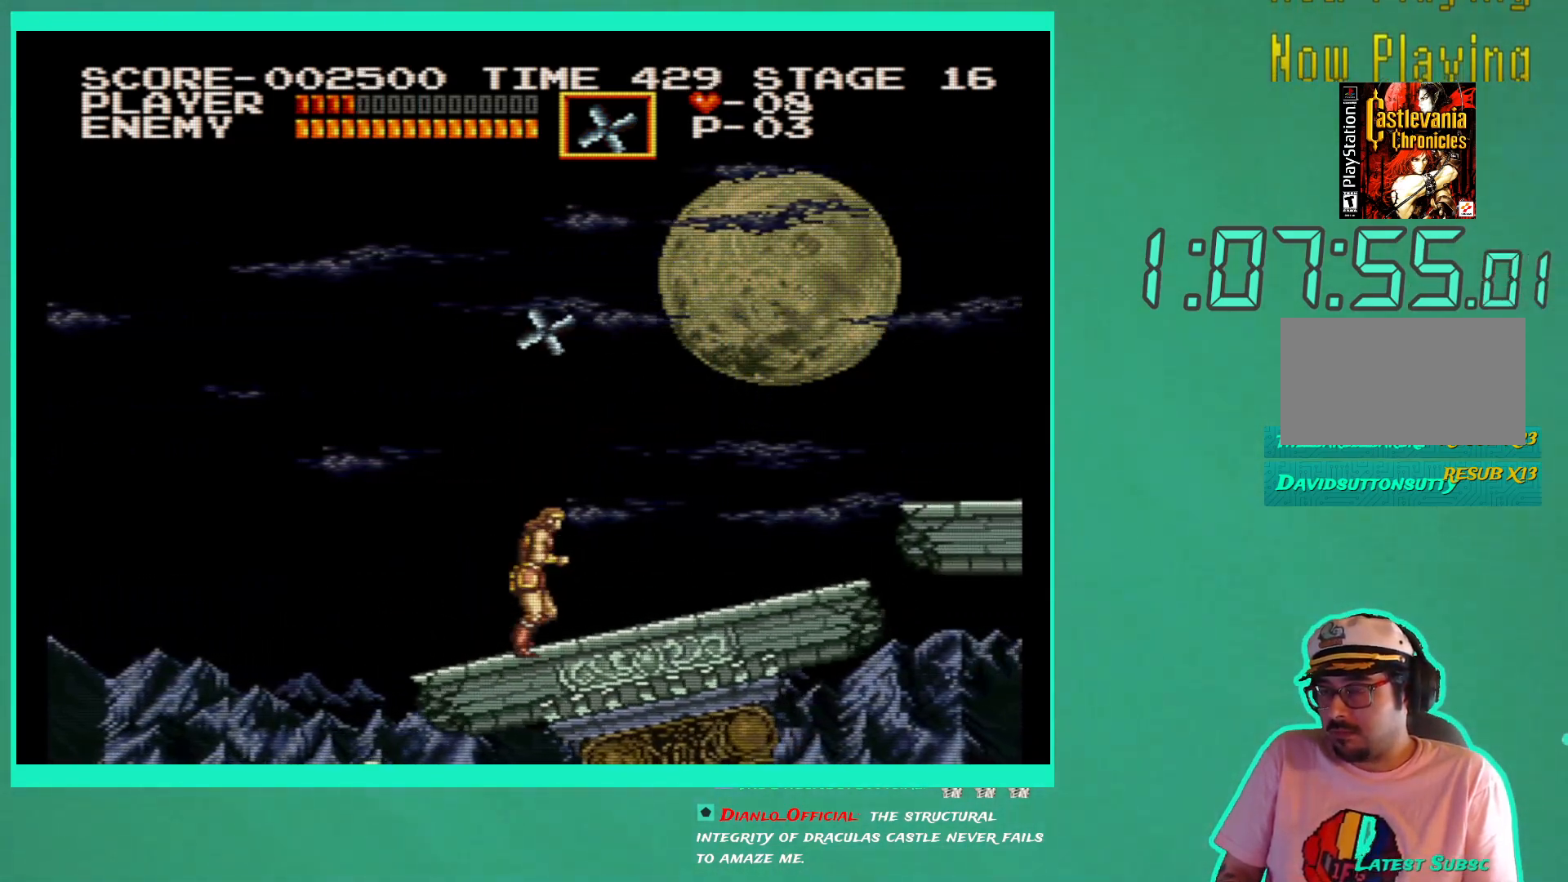
{"buttons": ["DPAD_RIGHT"], "left_stick": "center", "right_stick": "center", "events": []}
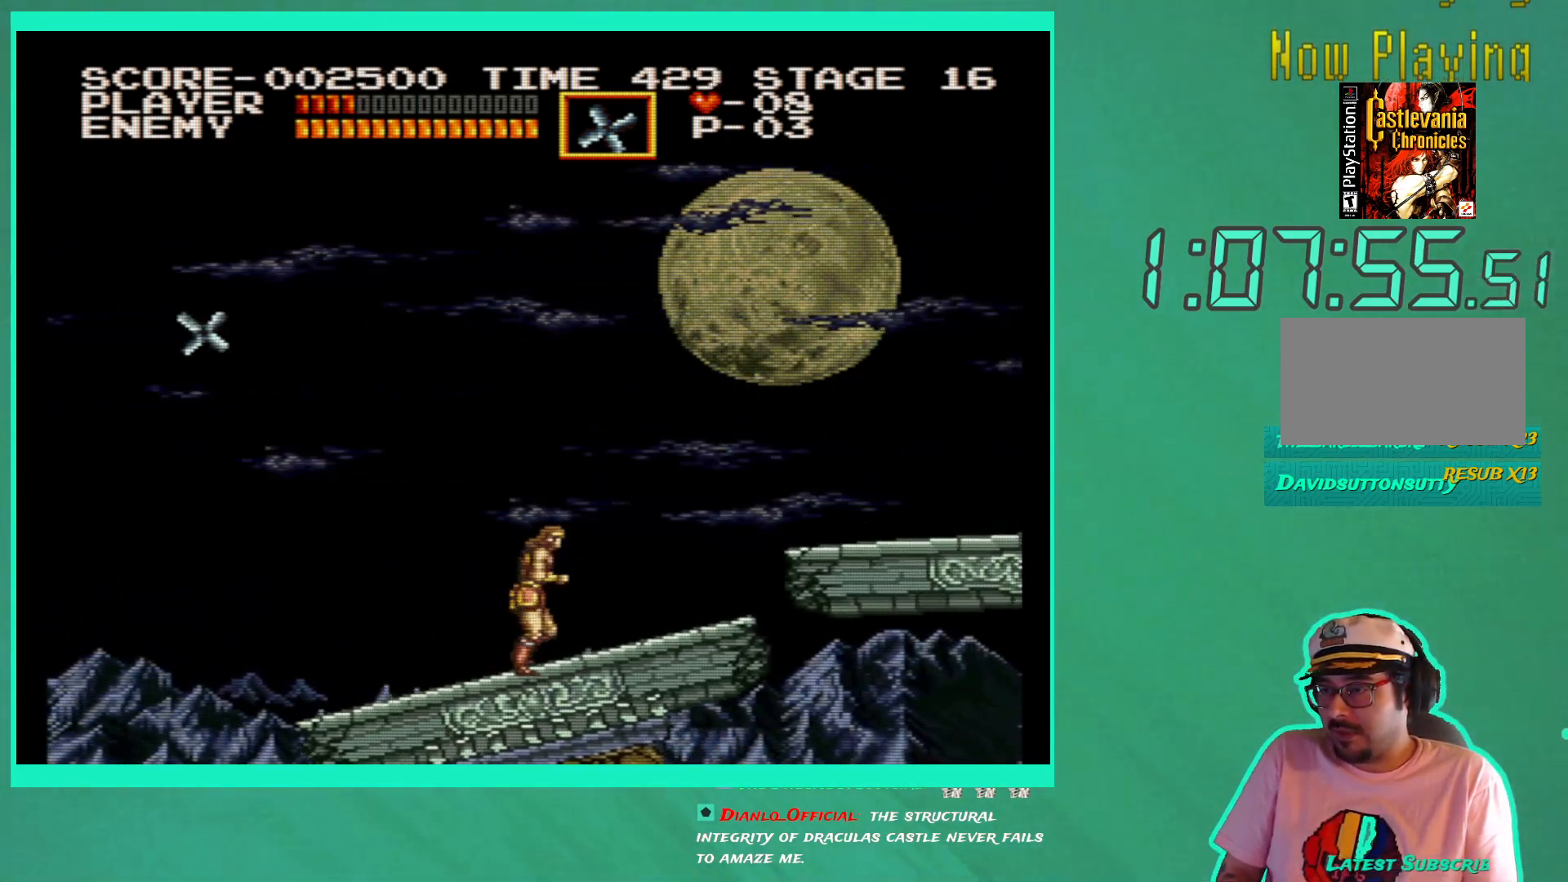
{"buttons": ["DPAD_RIGHT"], "left_stick": "center", "right_stick": "center", "events": []}
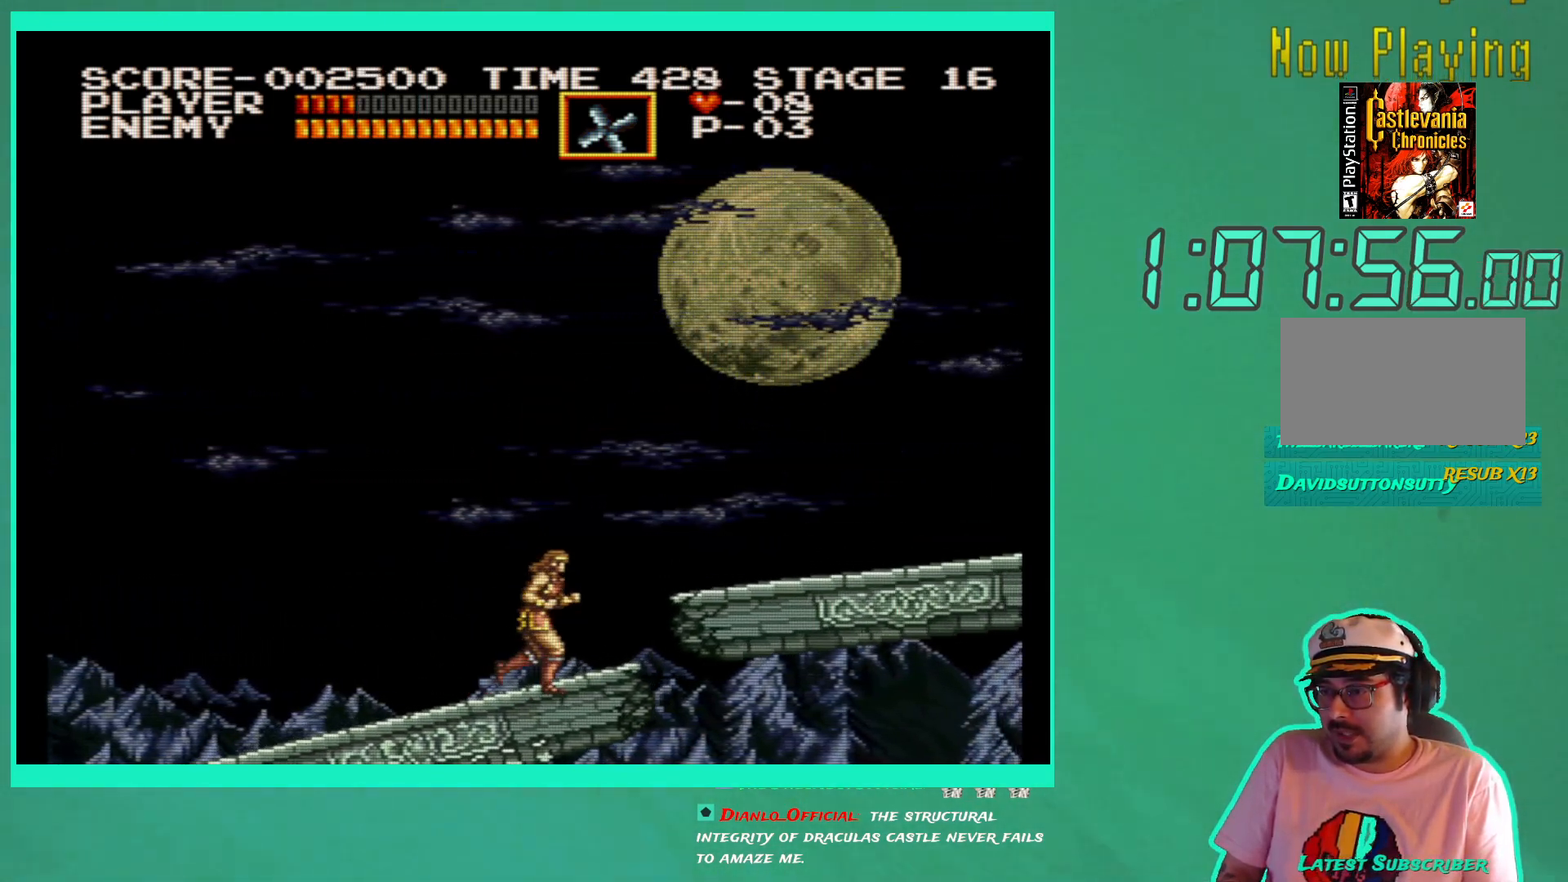
{"buttons": ["DPAD_UP", "DPAD_RIGHT"], "left_stick": "center", "right_stick": "center", "events": [[117, "A", "down"], [250, "DPAD_UP", "down"], [267, "A", "up"], [350, "X", "down"], [500, "X", "up"]]}
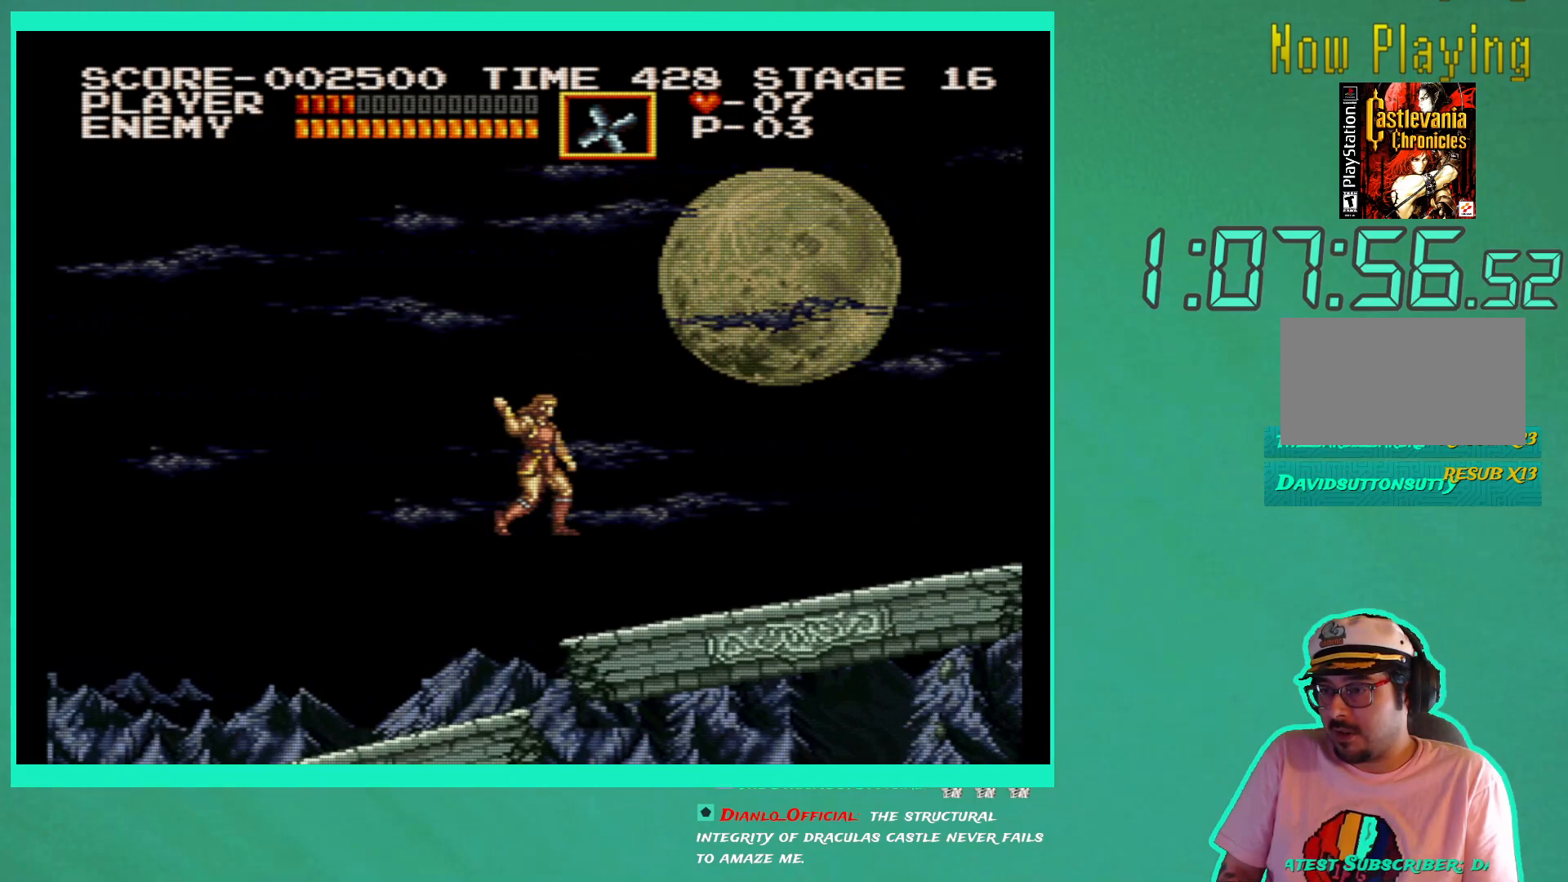
{"buttons": ["A", "DPAD_RIGHT"], "left_stick": "center", "right_stick": "center", "events": [[50, "DPAD_UP", "up"], [483, "A", "down"]]}